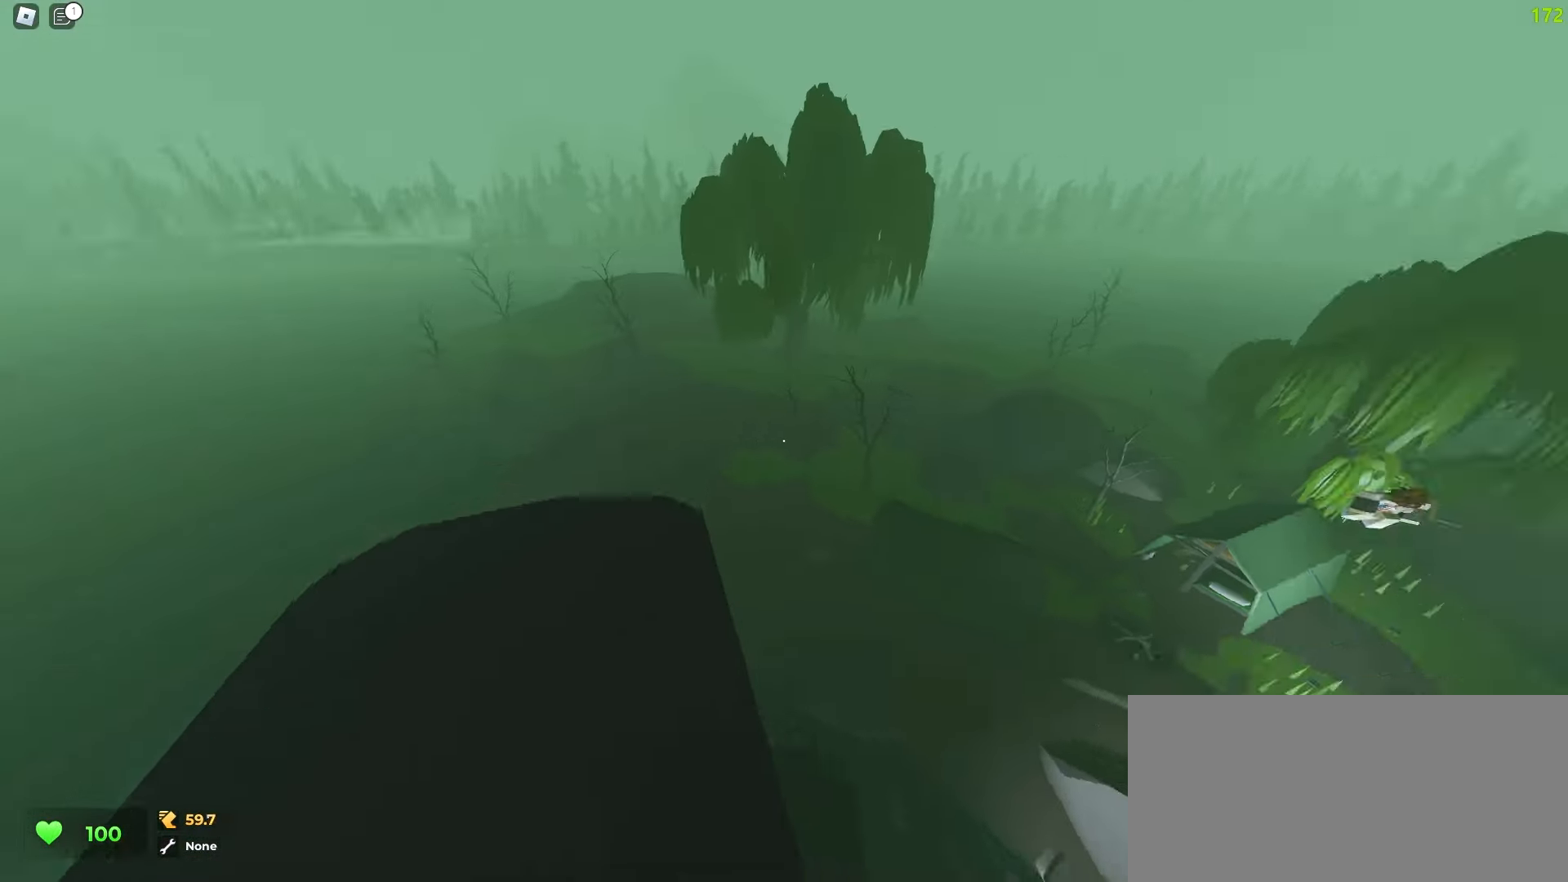
Gameplay with keyboard and mouse; each line is a JSON object with the keys and mouse buttons held at the frame after it. "events" lists presses ("down") and releases ("up") of "a", "ctrl", "d", "e", "f", "q", "r", "s", "shift", "tab", "w", "mouse_left", "mouse_wheel", "mouse_right", "mouse_mb4" and "mouse_mb5" between this image and that frame as [ms after this image, input, new state], when the widget could be followed in between; "space" appears only as held states. "mouse_left", "mouse_wheel", "mouse_right", "mouse_mb4", "mouse_mb5" = the "left", "wheel", "right", "mb4", "mb5" buttons of the "mouse" list. No other keys are recorded. "wheel" means that the mouse wheel is clicked or scrolled. Mouse movement is not recorded.
{"keys": ["d", "w"], "mouse": [], "events": [[117, "a", "down"], [117, "d", "up"], [283, "a", "up"], [283, "d", "down"]]}
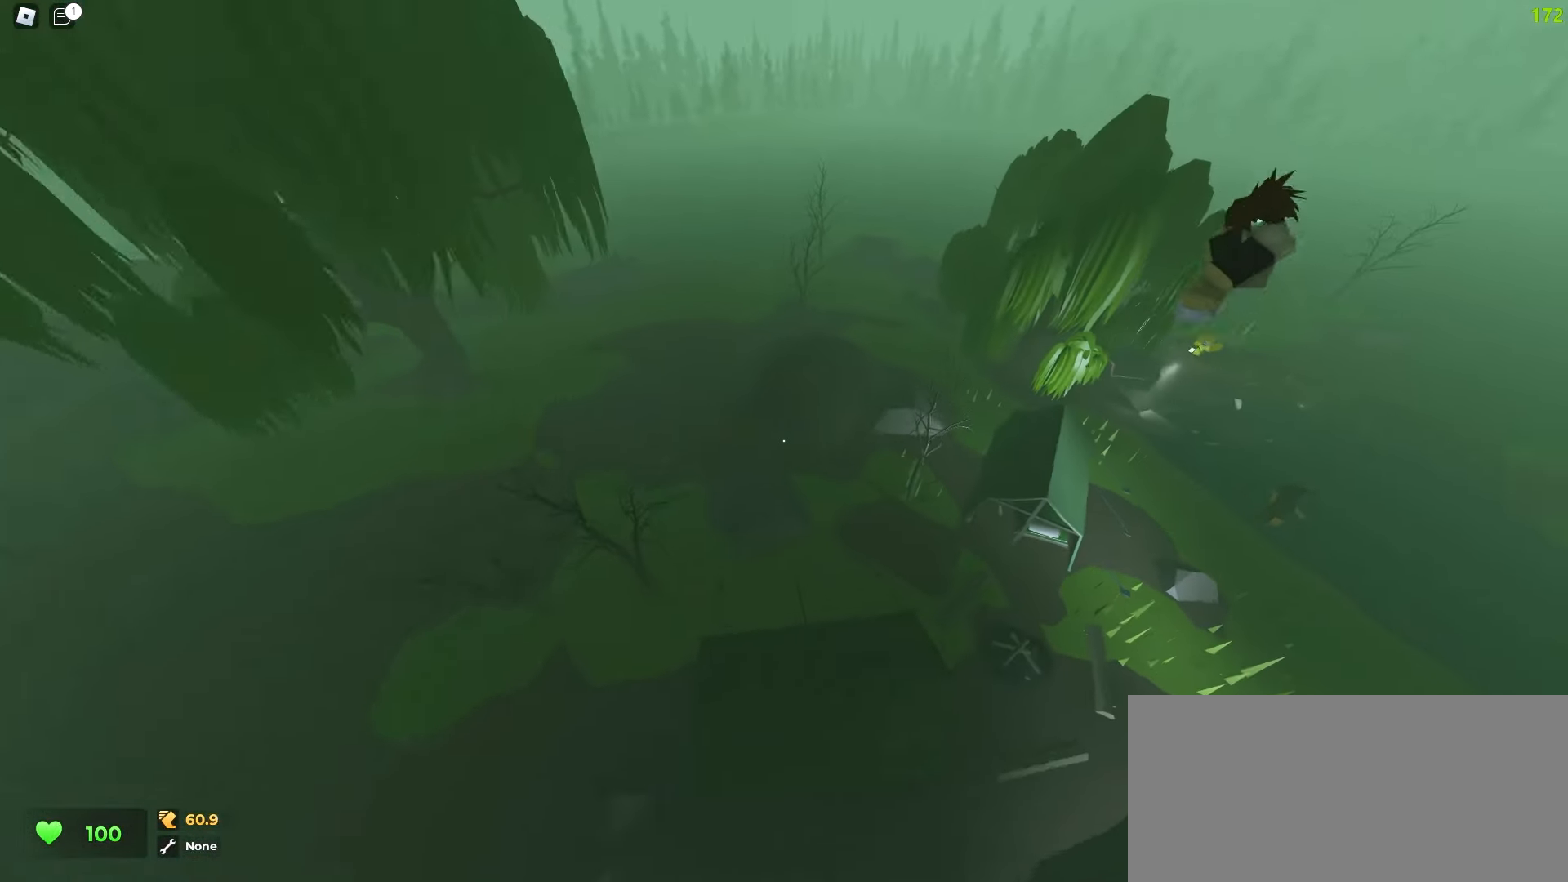
{"keys": ["d", "w"], "mouse": [], "events": []}
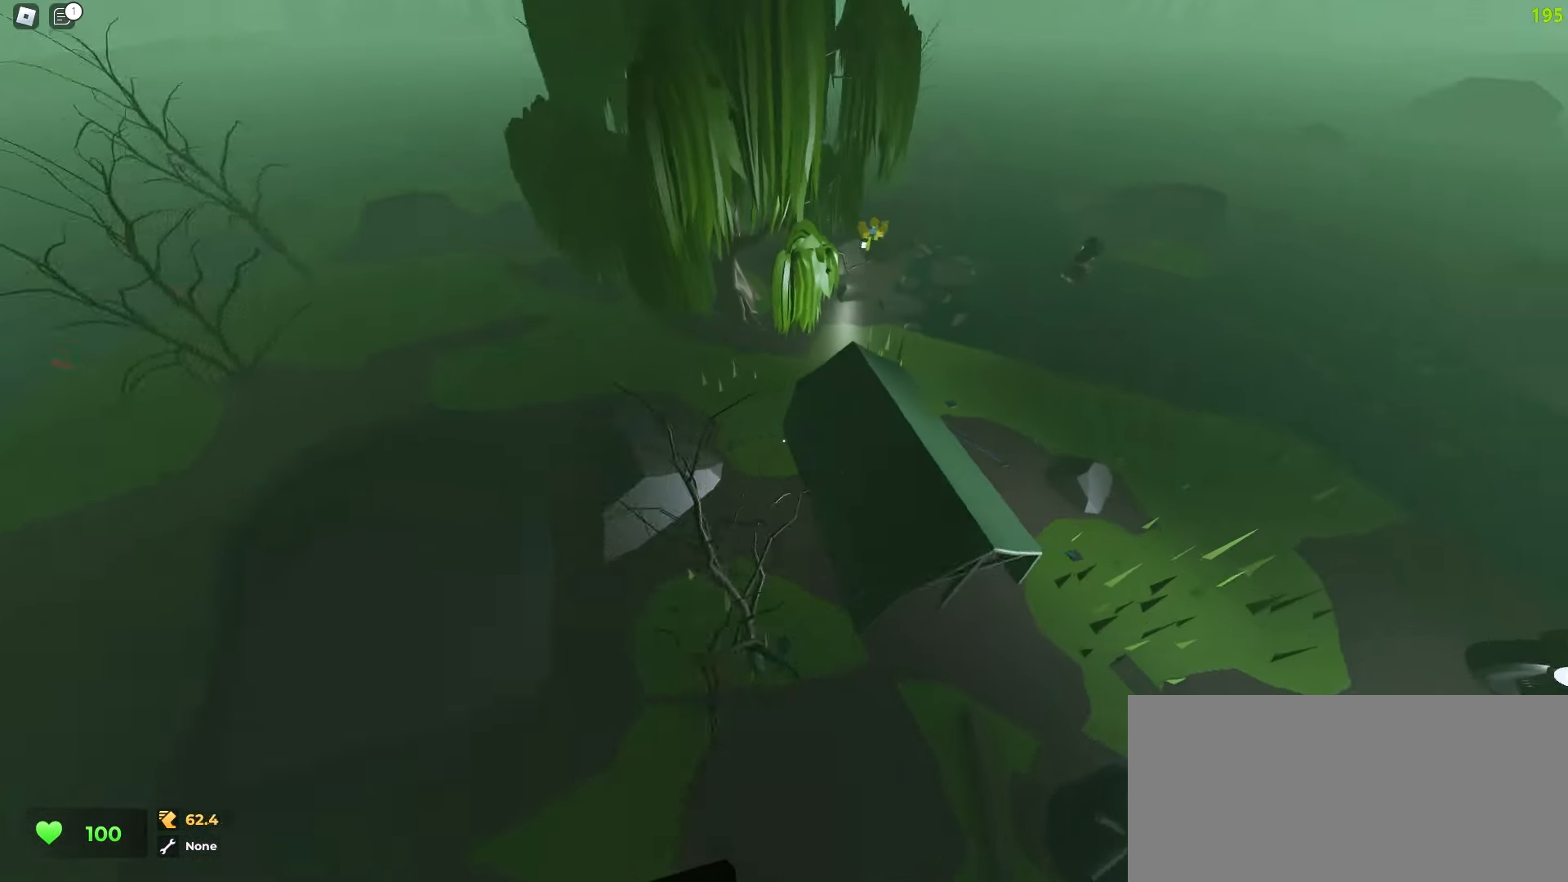
{"keys": ["d", "w"], "mouse": [], "events": []}
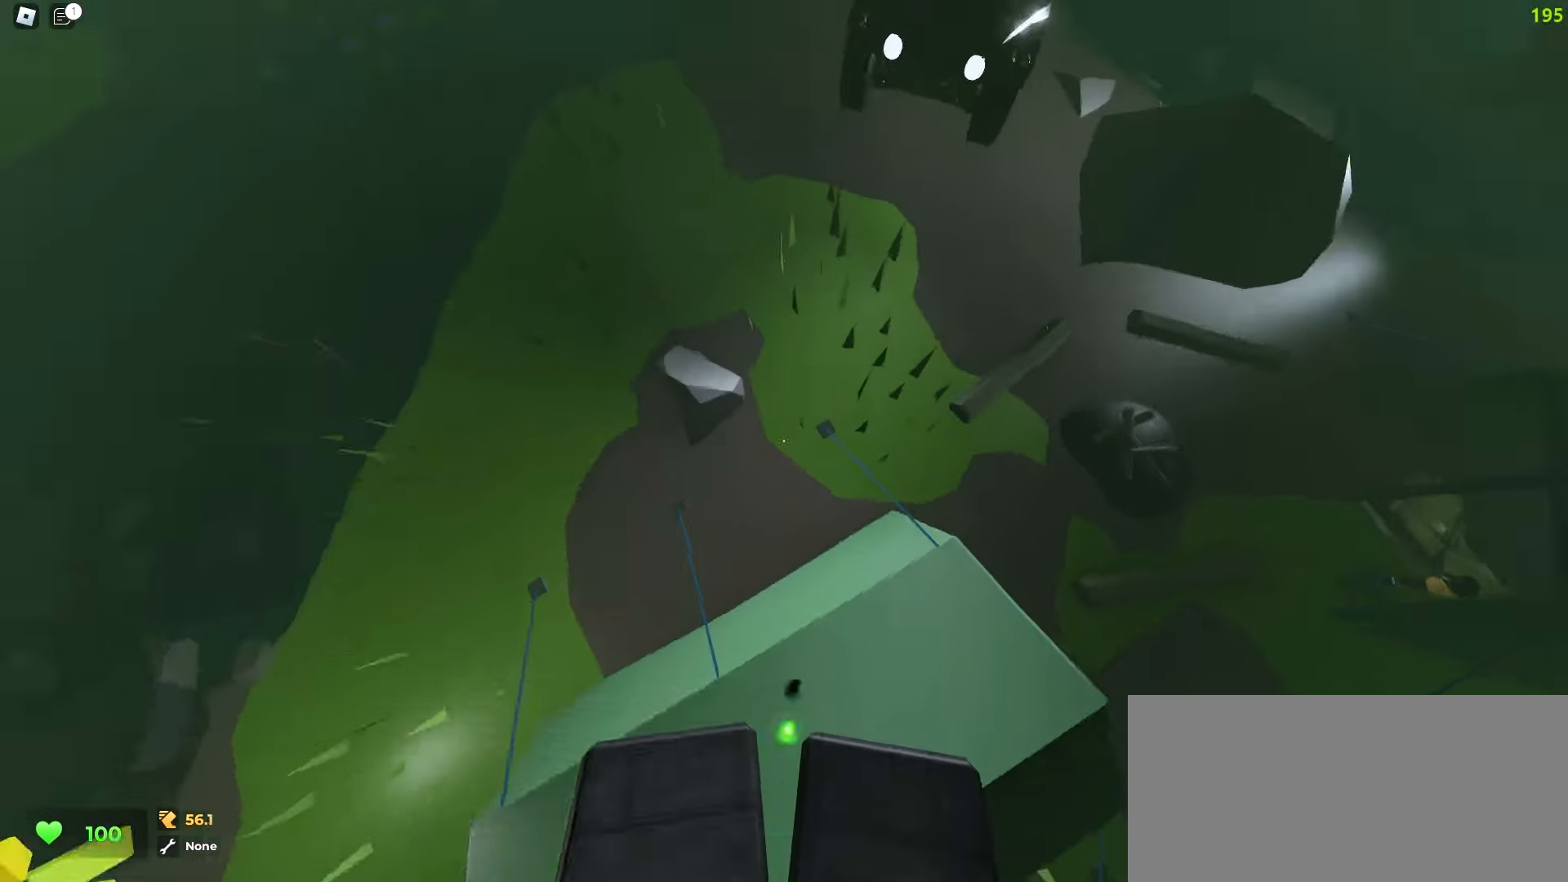
{"keys": ["d", "w"], "mouse": [], "events": [[117, "a", "down"], [117, "d", "up"], [400, "a", "up"], [417, "d", "down"]]}
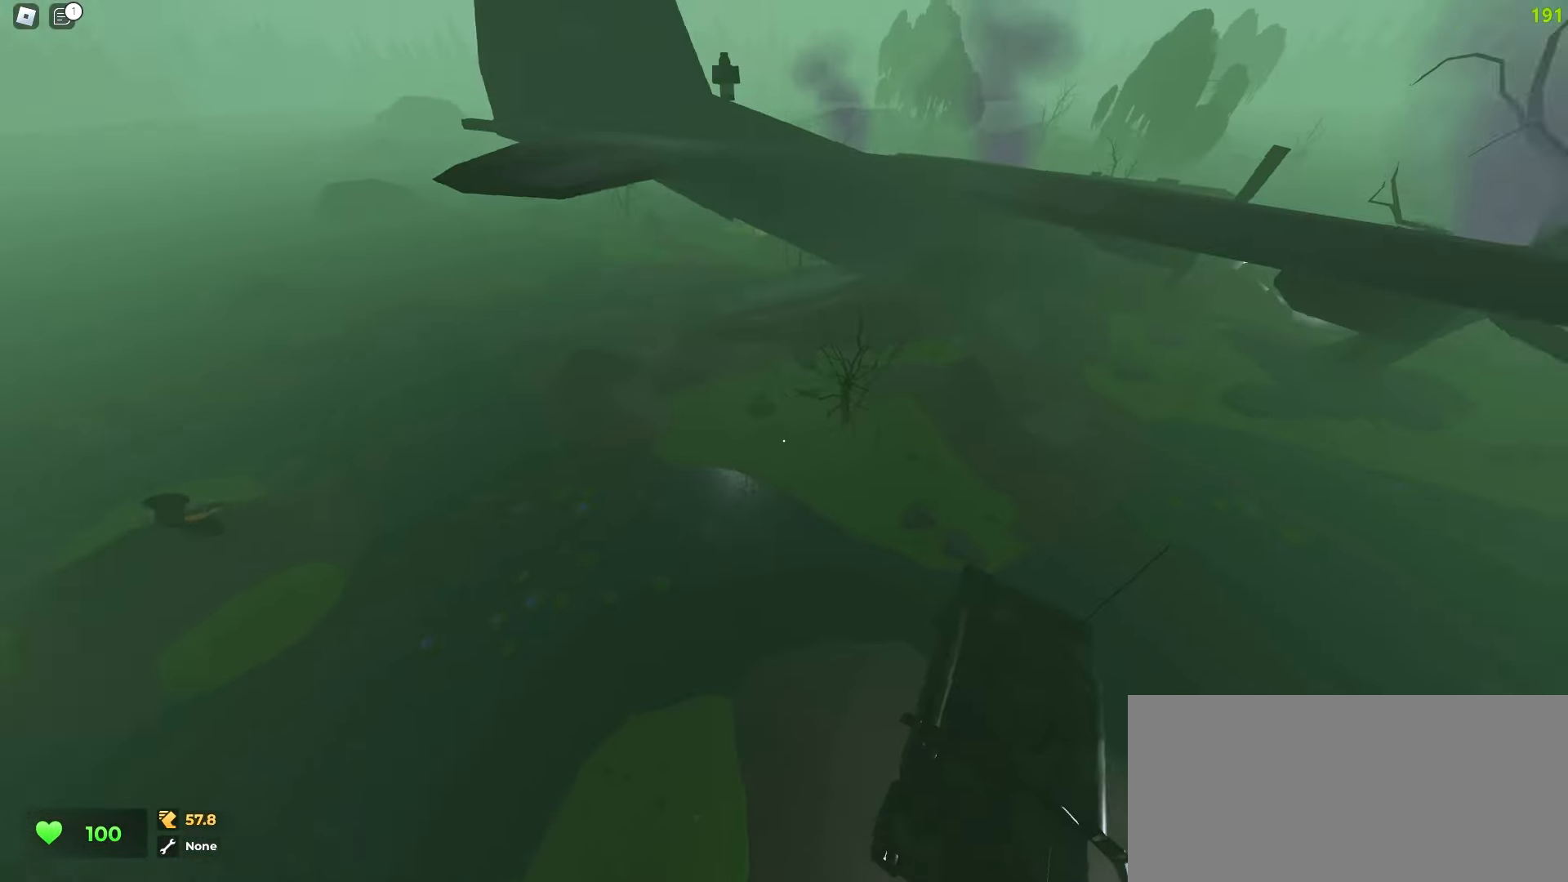
{"keys": ["a", "w"], "mouse": [], "events": [[317, "a", "down"], [333, "d", "up"]]}
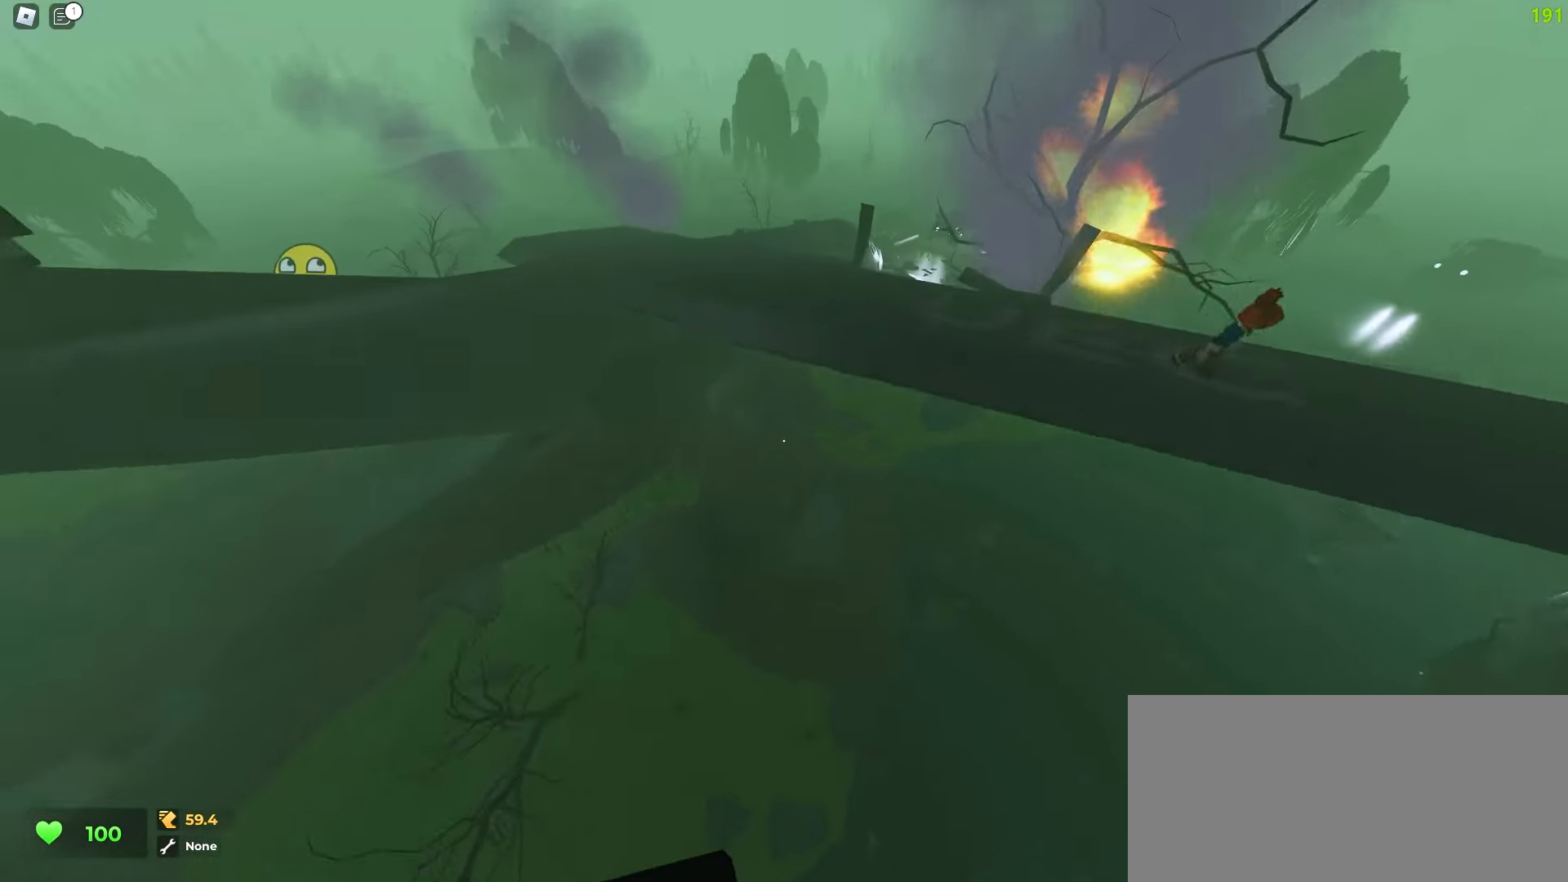
{"keys": ["d", "w"], "mouse": [], "events": [[467, "a", "up"], [467, "d", "down"]]}
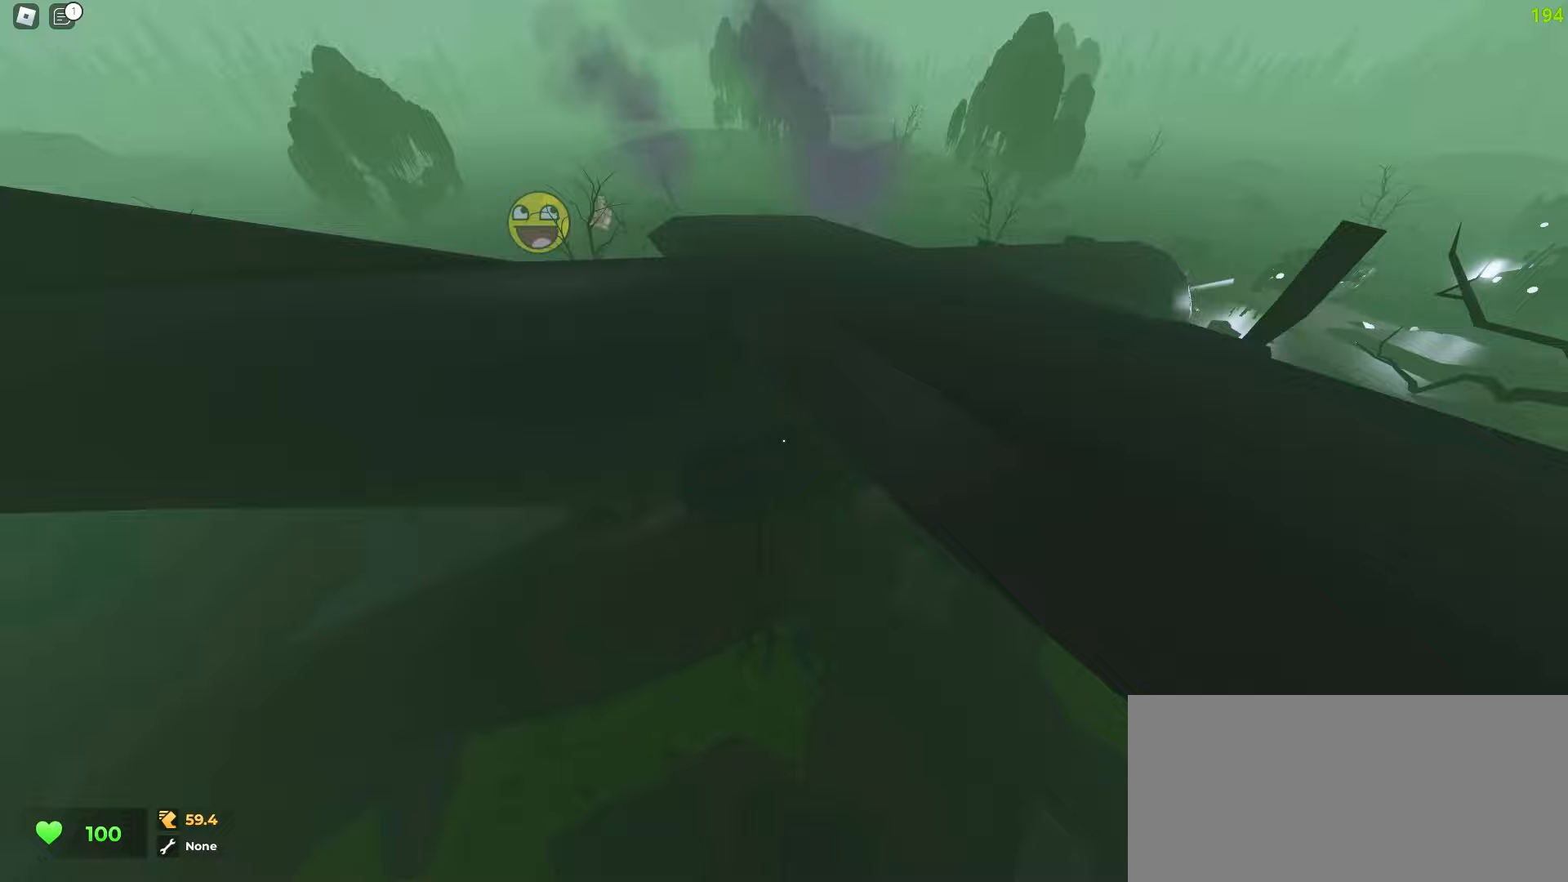
{"keys": ["a", "w"], "mouse": [], "events": [[300, "a", "down"], [317, "d", "up"]]}
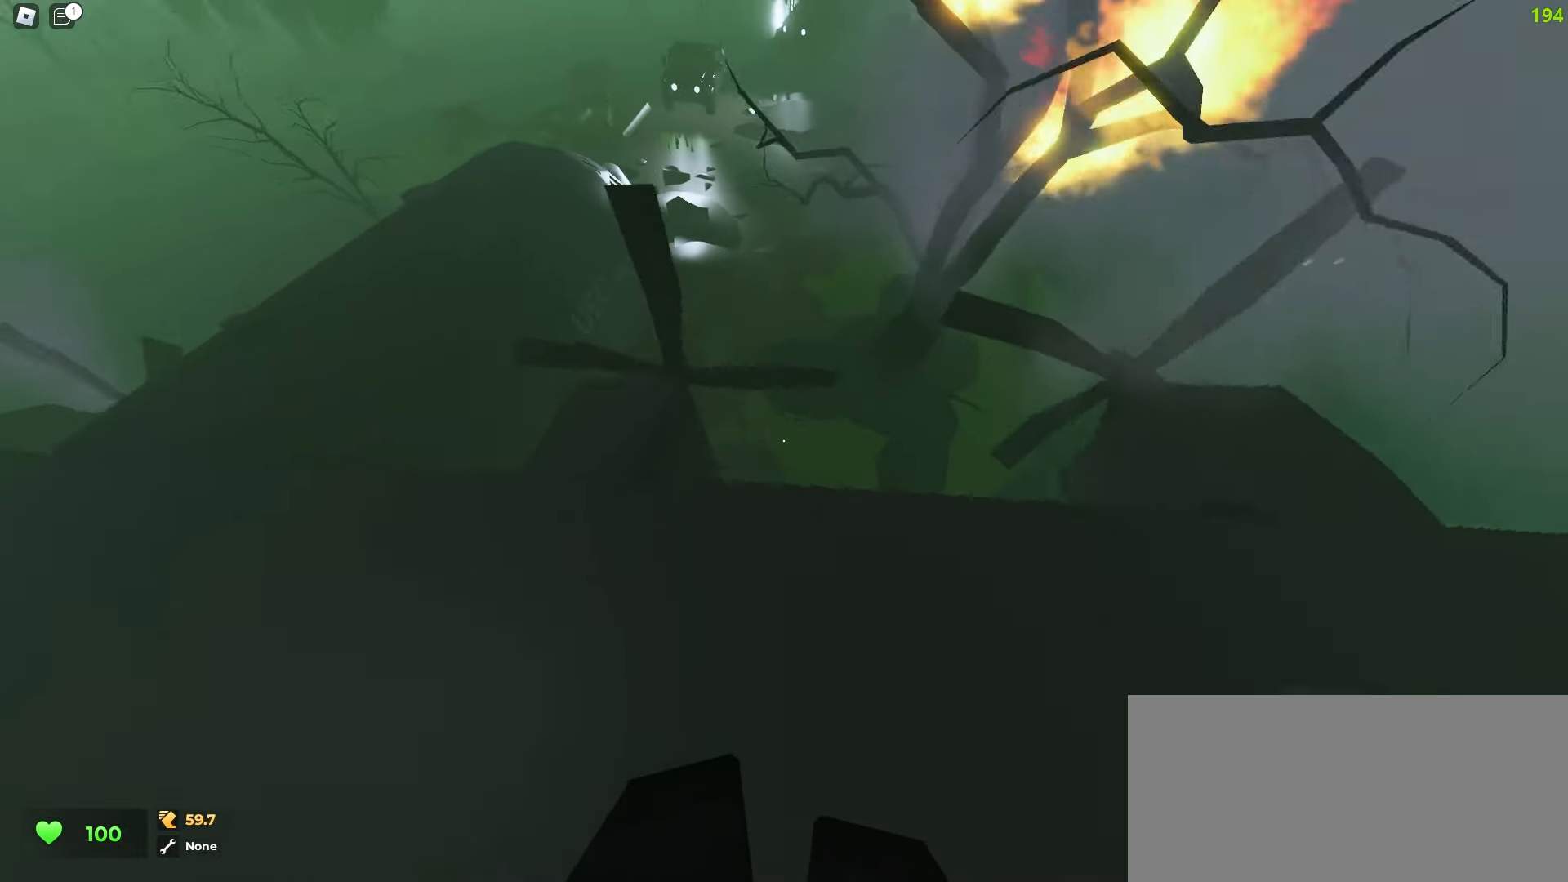
{"keys": ["a", "w"], "mouse": [], "events": []}
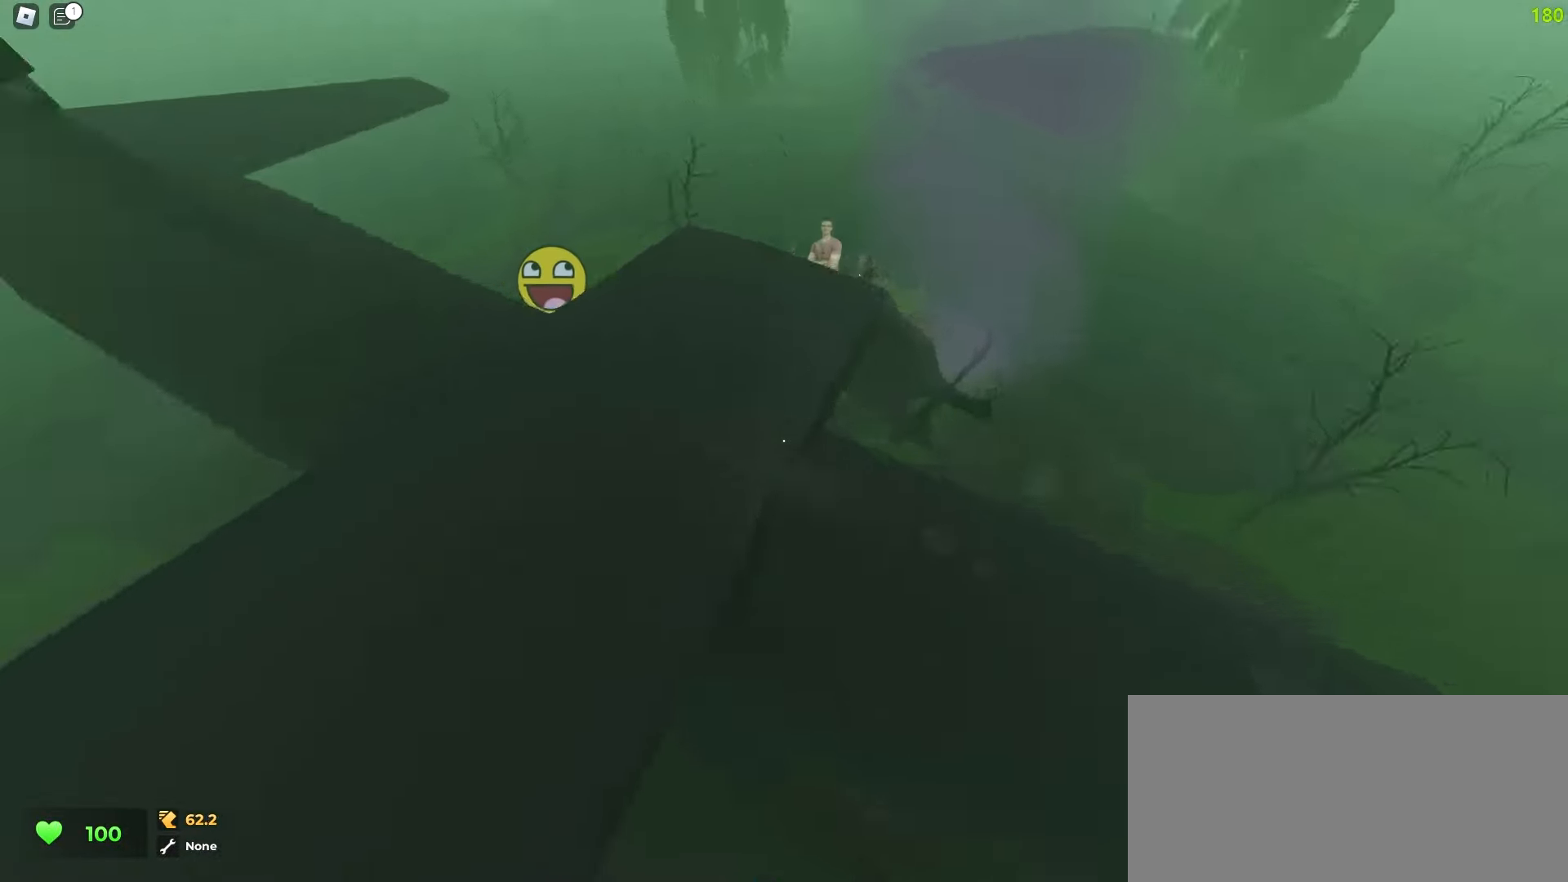
{"keys": ["a", "w"], "mouse": [], "events": [[333, "d", "down"], [350, "a", "up"], [450, "a", "down"], [483, "d", "up"]]}
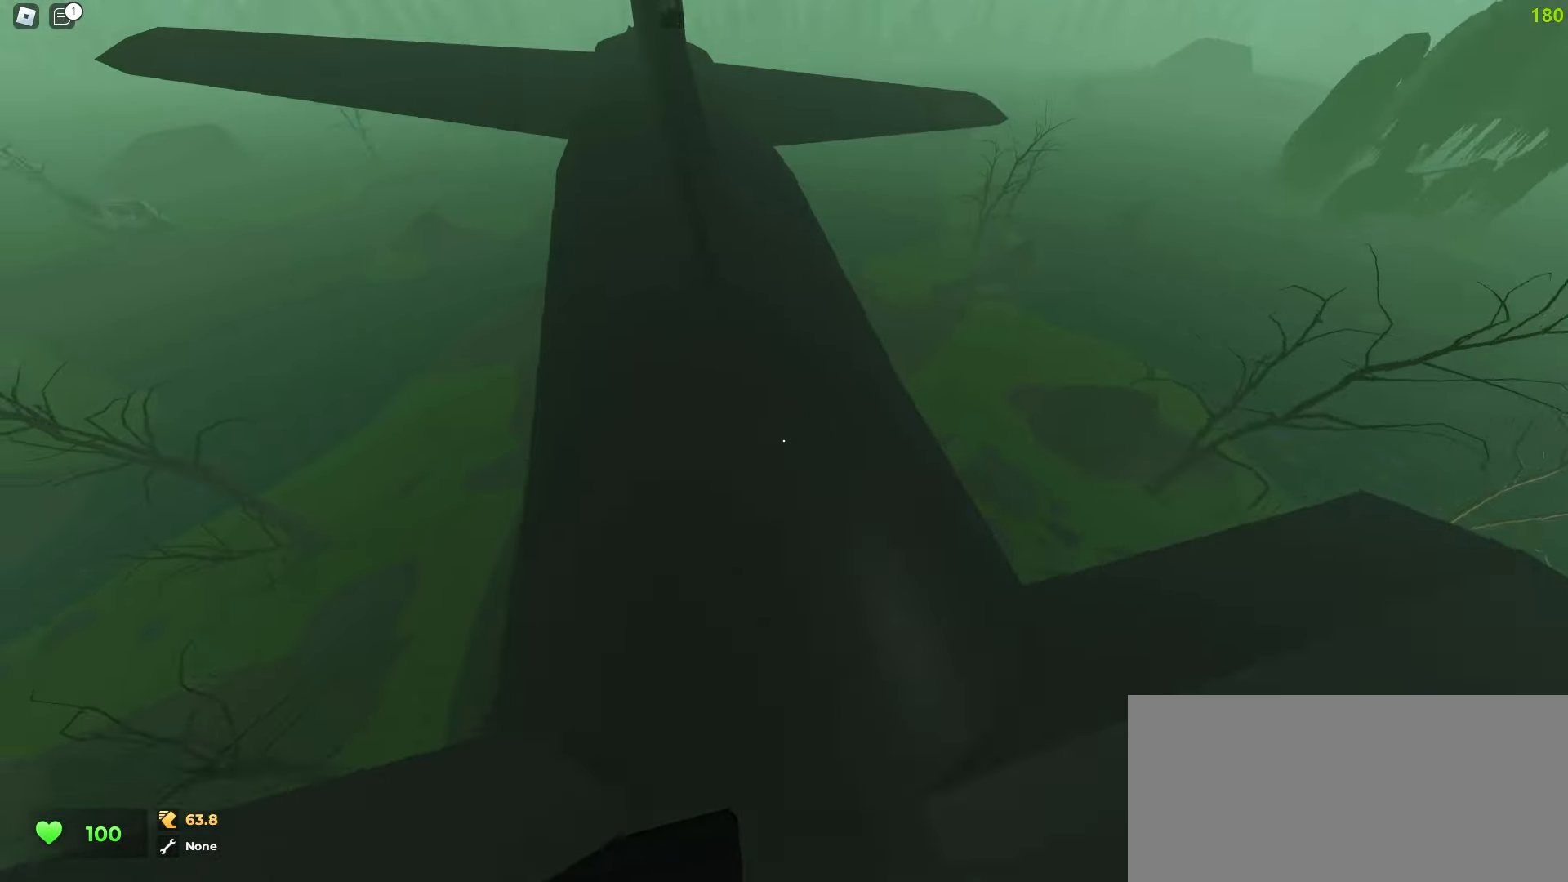
{"keys": ["d", "w"], "mouse": [], "events": [[383, "d", "down"], [417, "a", "up"]]}
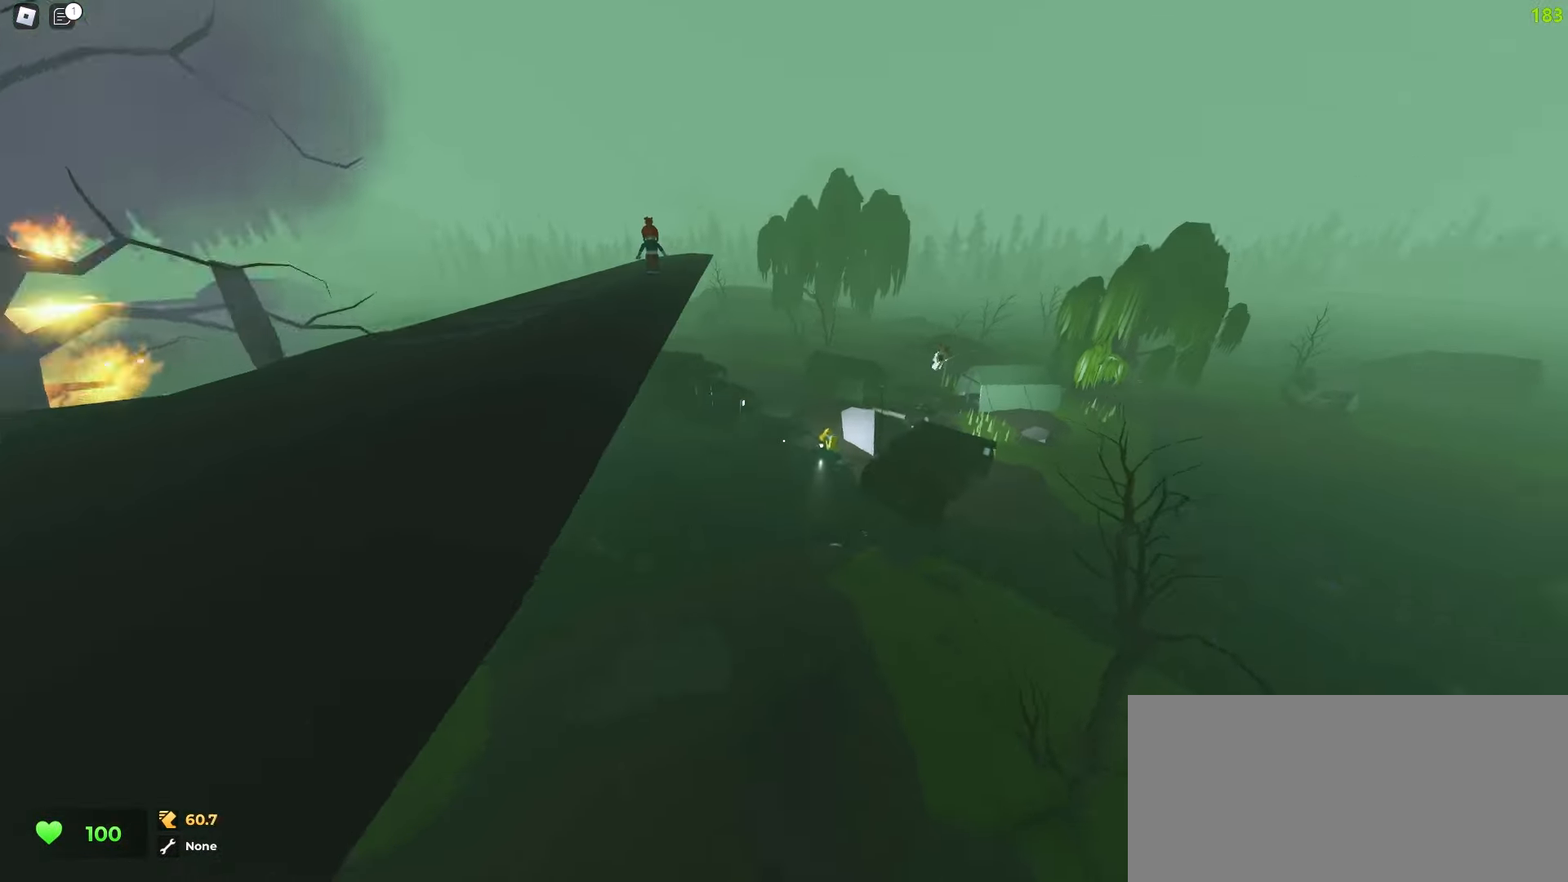
{"keys": ["ctrl", "d", "space", "w"], "mouse": []}
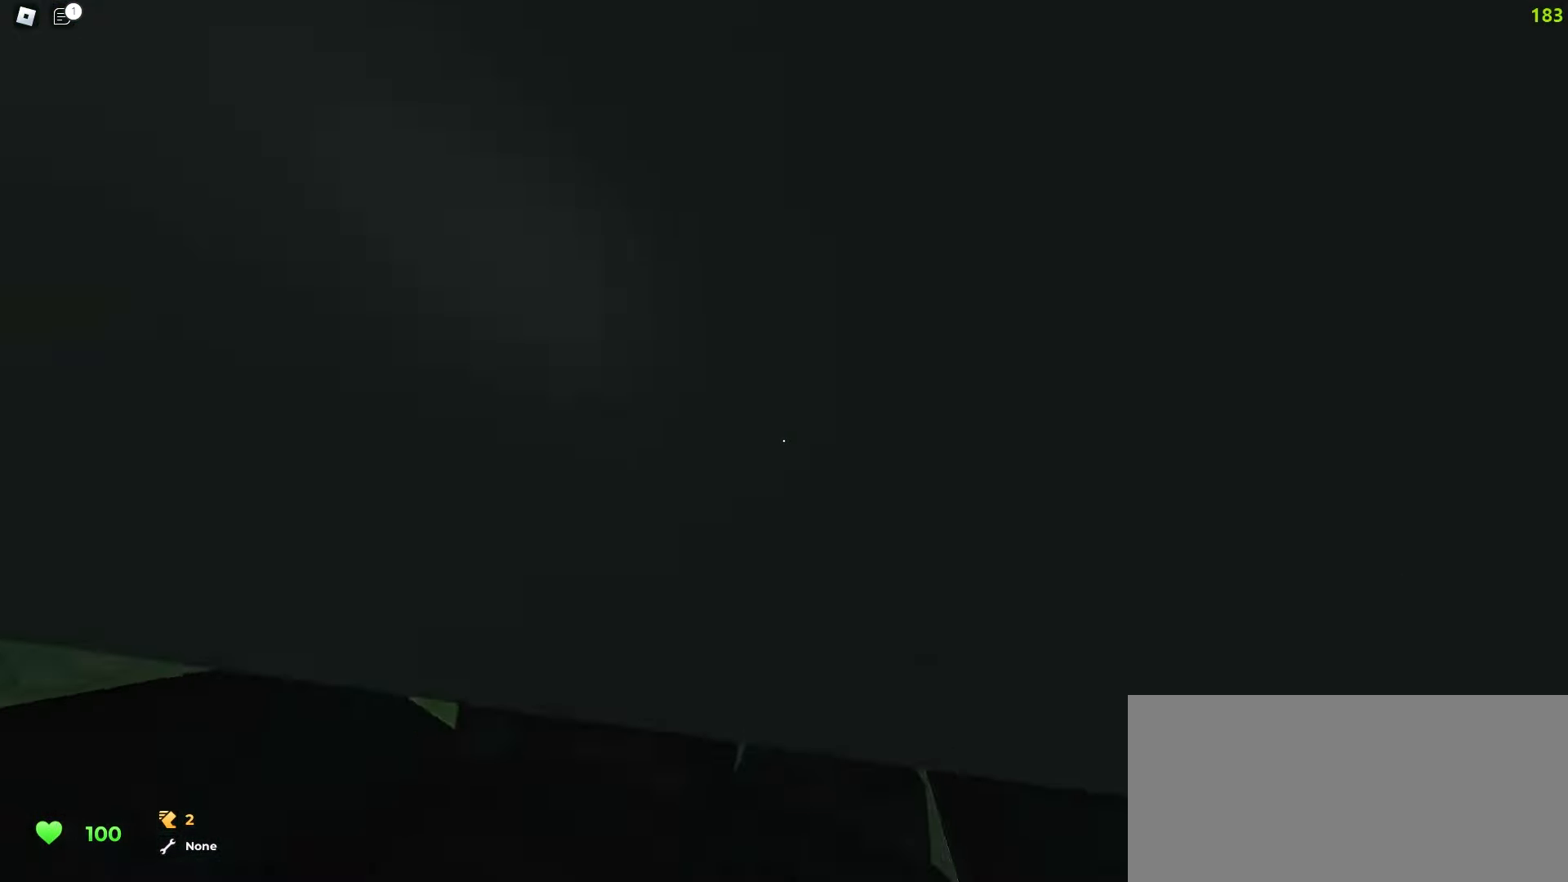
{"keys": ["w"], "mouse": []}
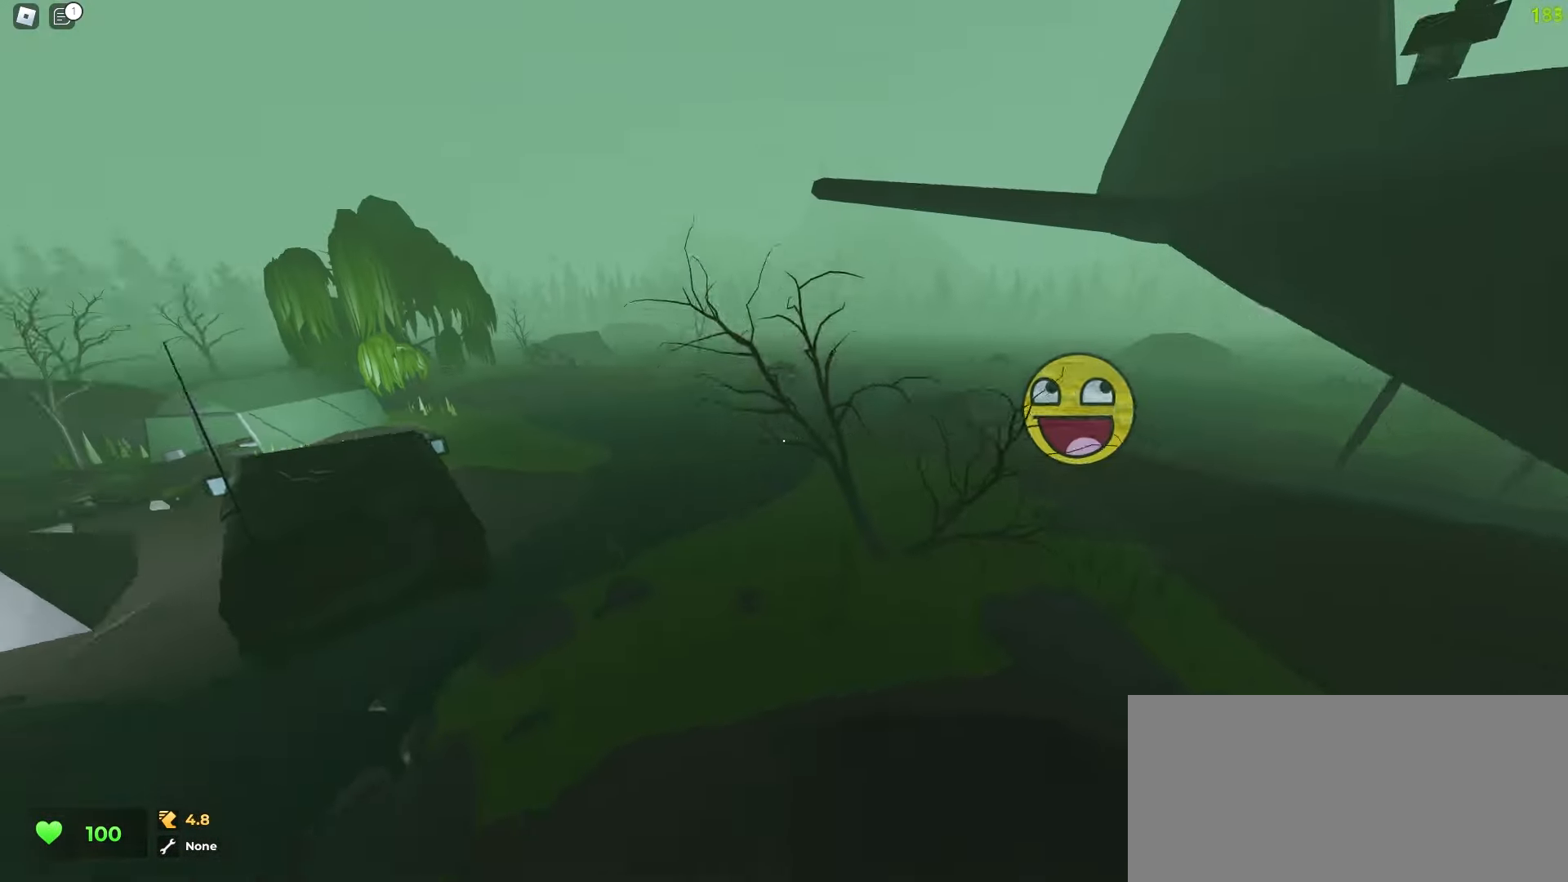
{"keys": ["d", "w"], "mouse": [], "events": [[400, "a", "down"], [483, "a", "up"], [483, "d", "down"]]}
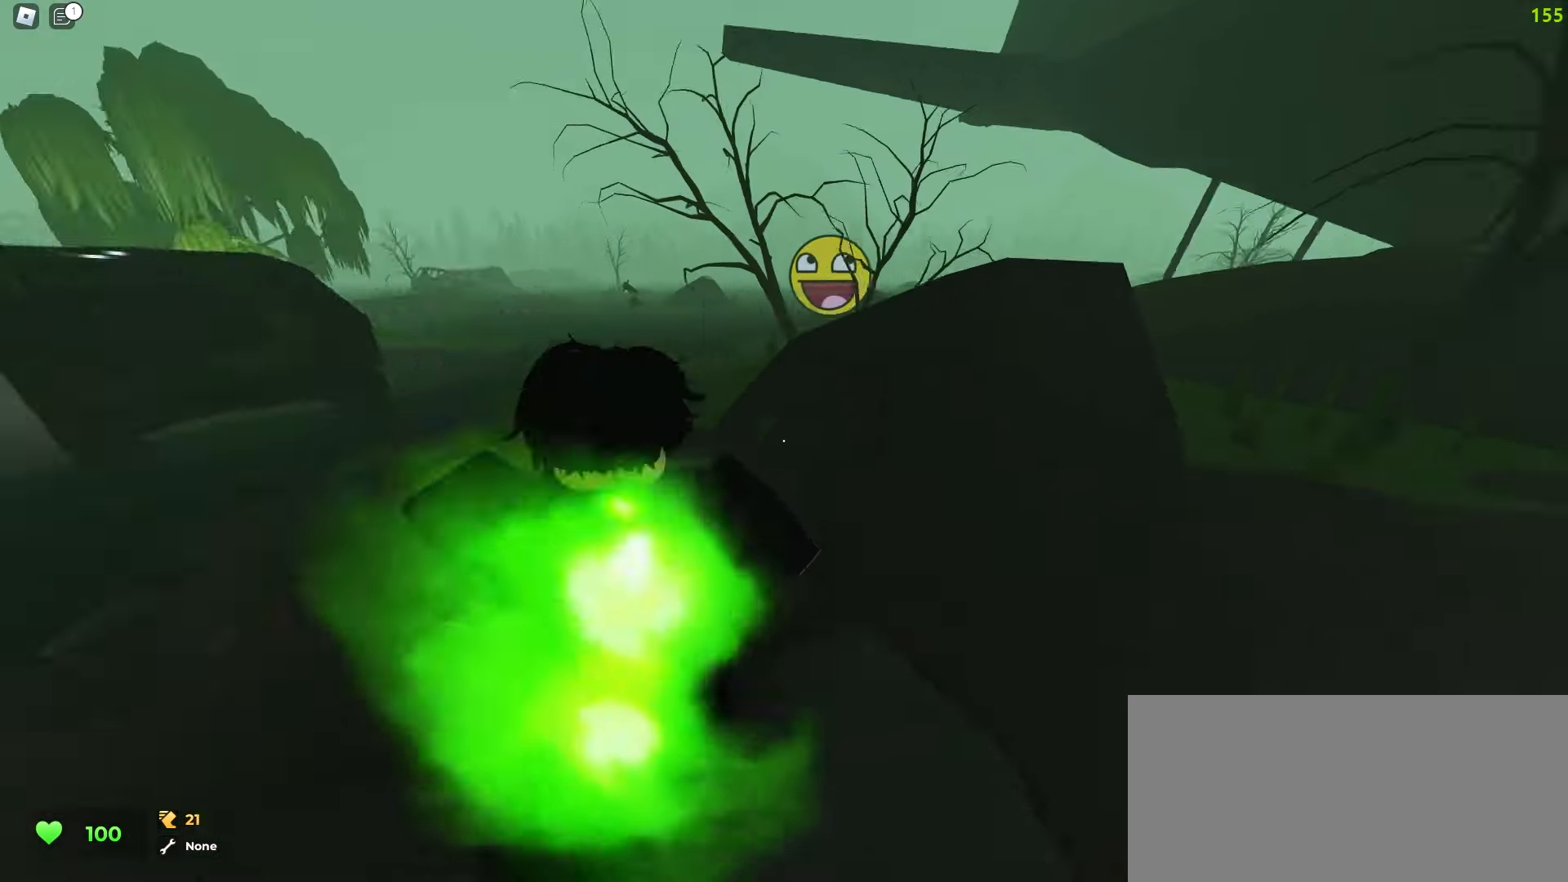
{"keys": ["a", "space", "w"], "mouse": []}
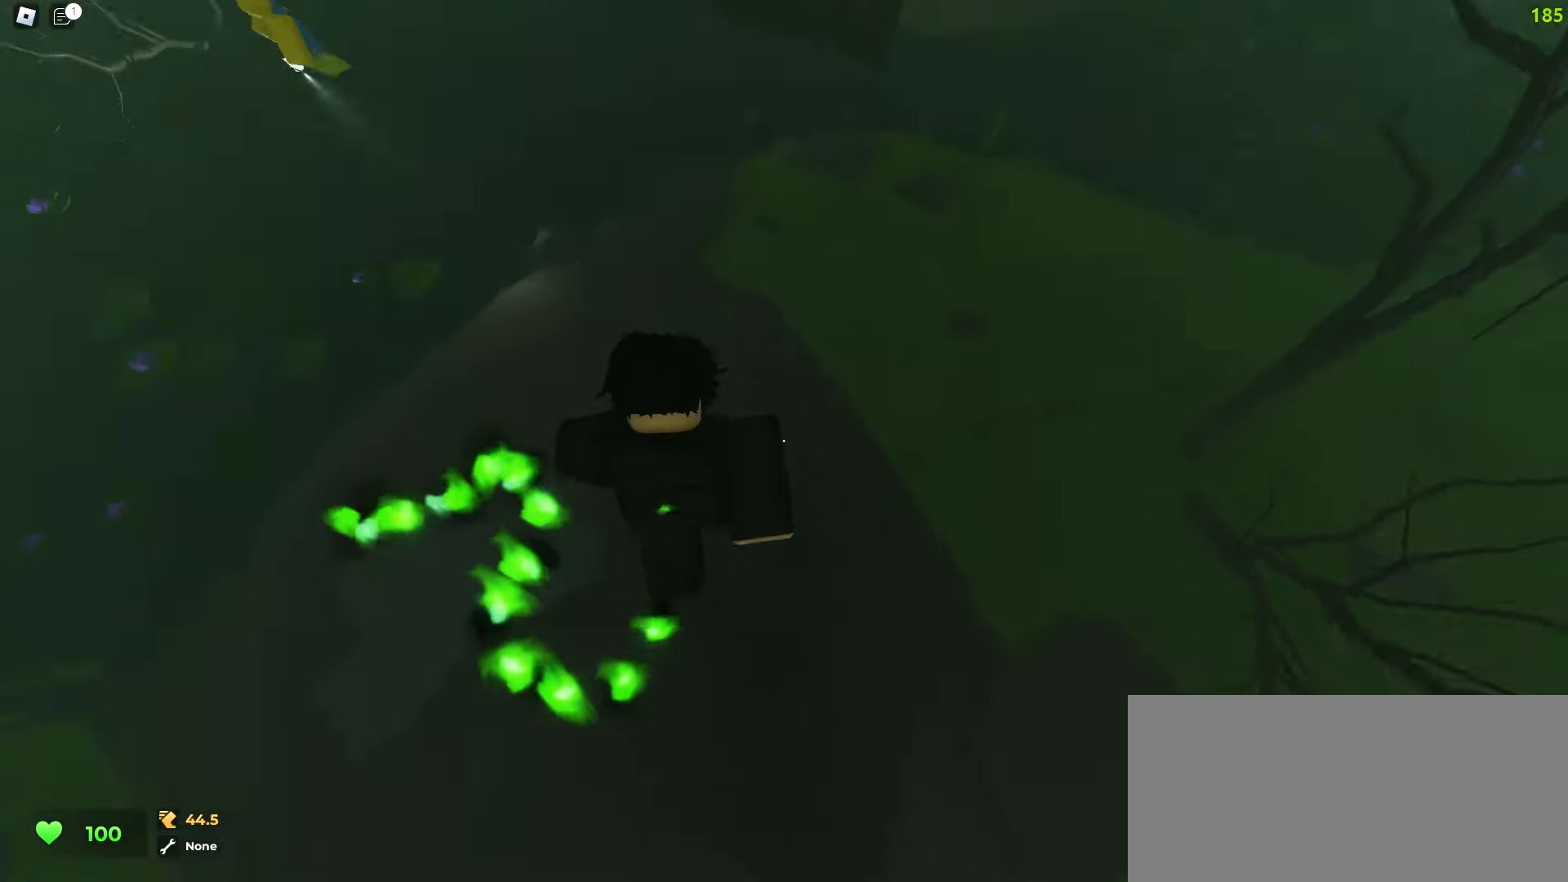
{"keys": ["ctrl", "d", "w"], "mouse": []}
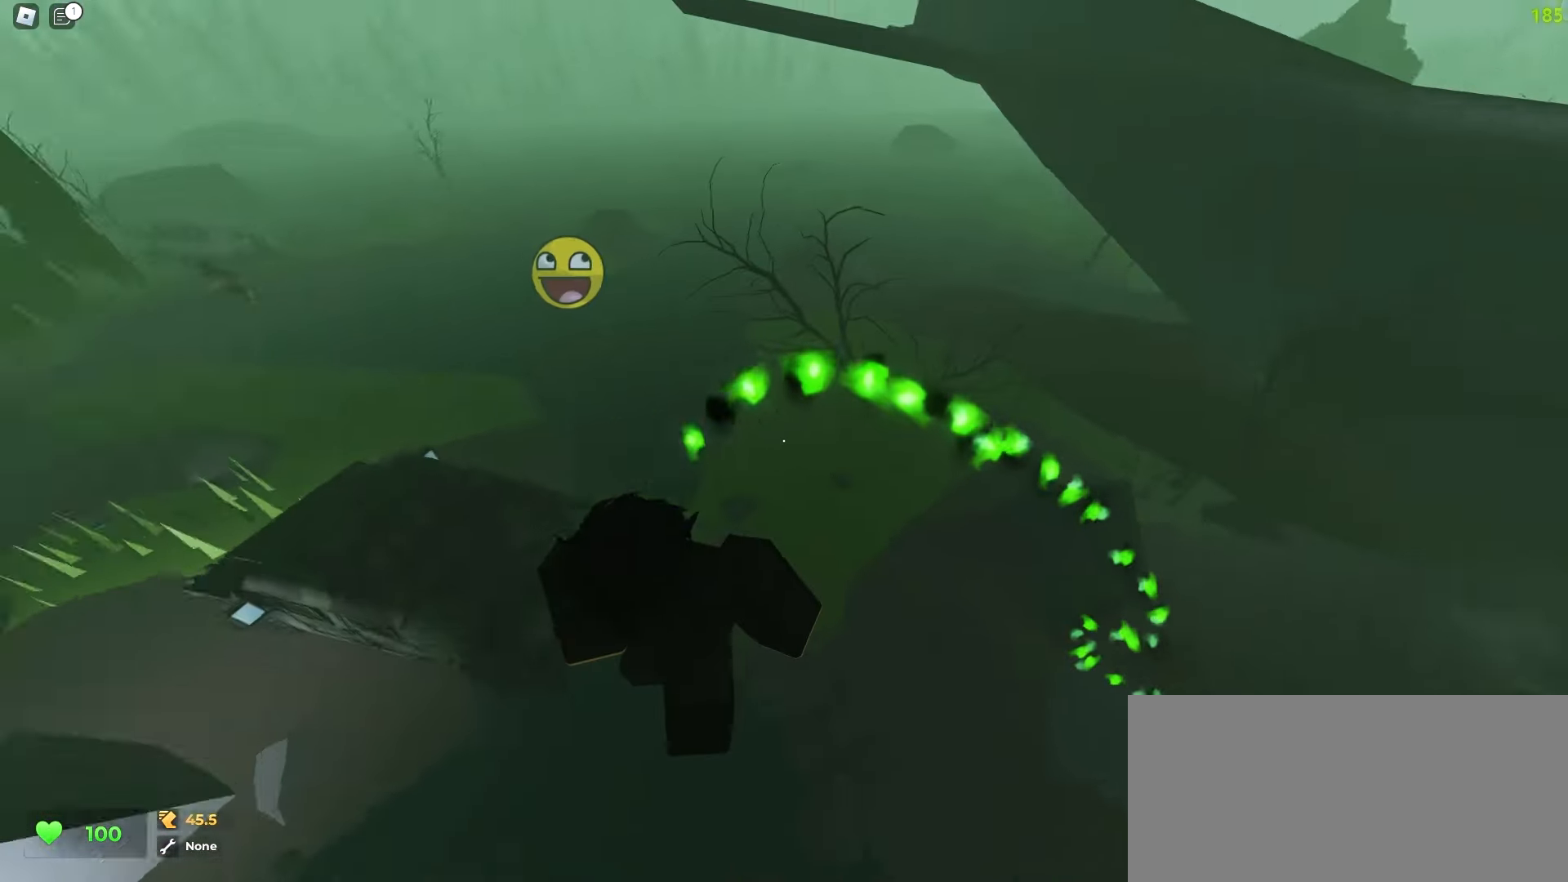
{"keys": ["d", "w"], "mouse": [], "events": [[167, "ctrl", "up"]]}
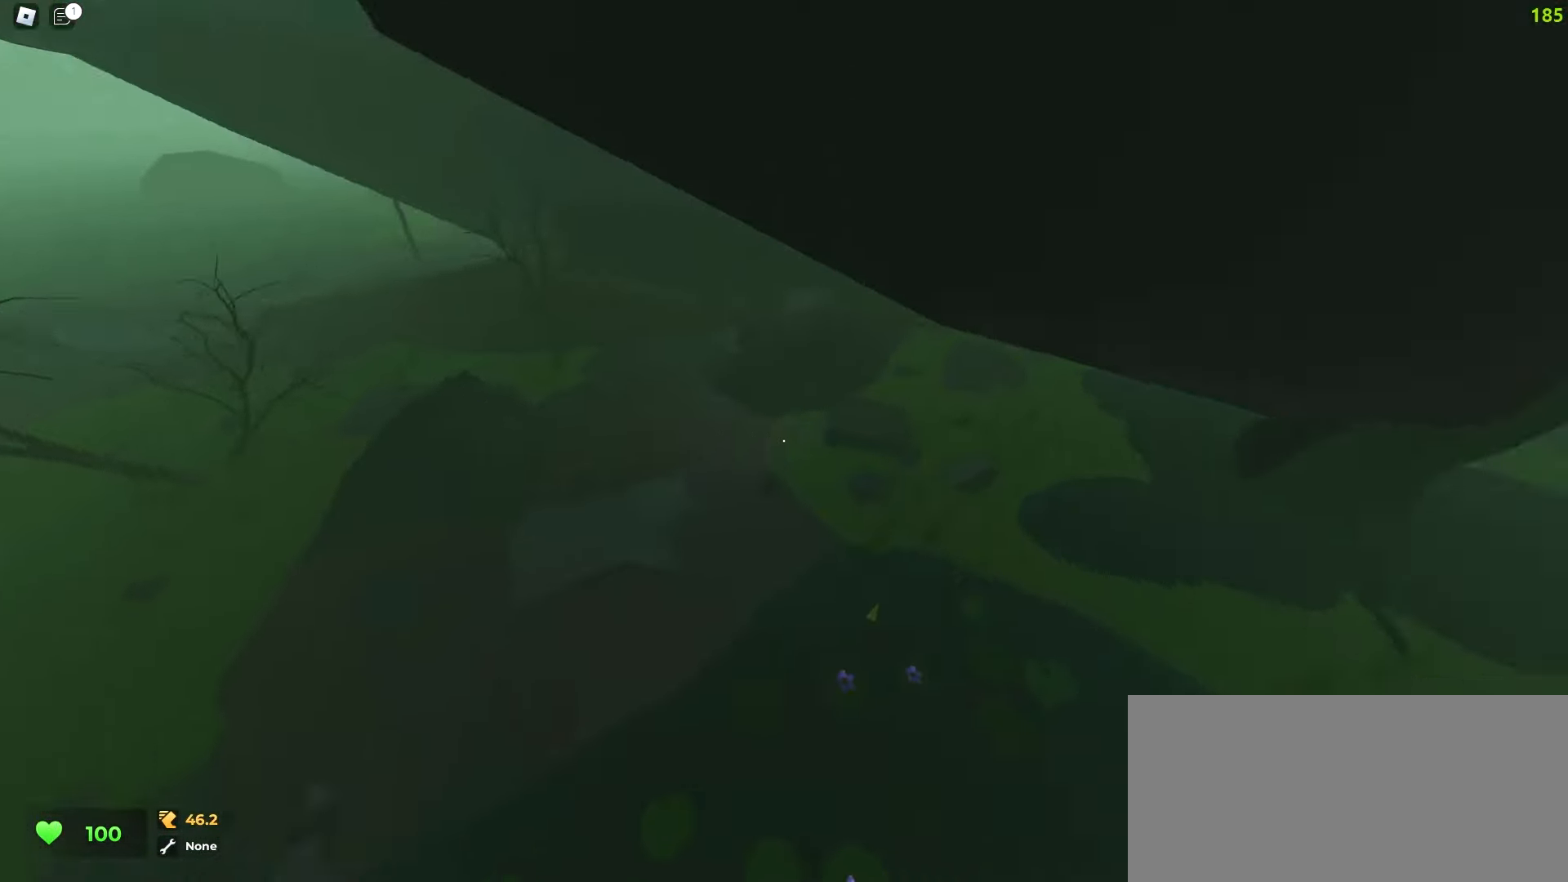
{"keys": ["a", "w"], "mouse": [], "events": [[300, "a", "down"], [333, "d", "up"]]}
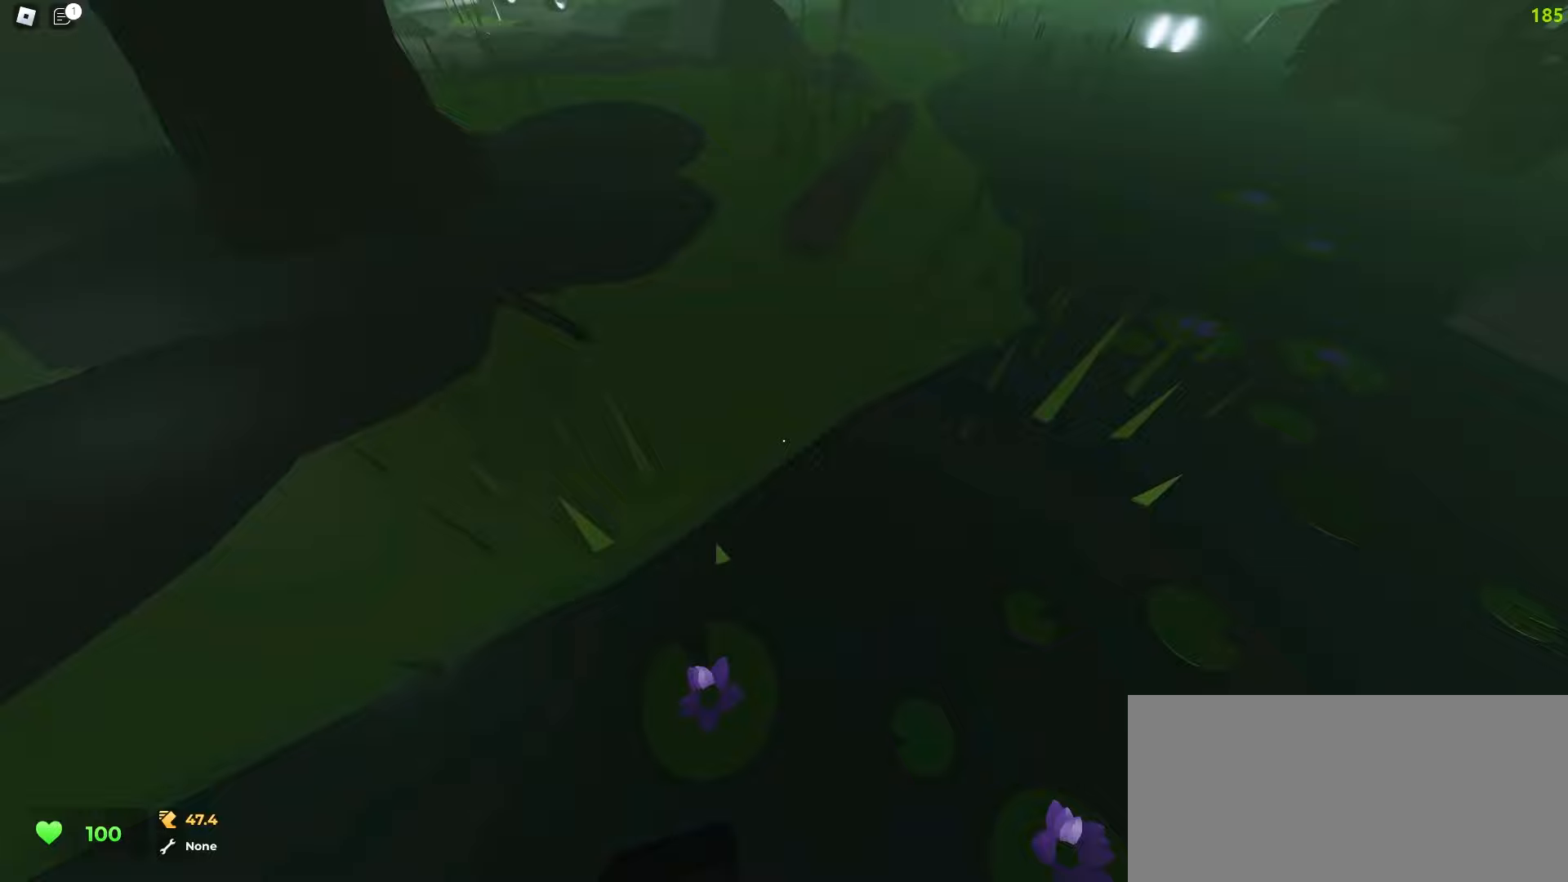
{"keys": ["w"], "mouse": [], "events": [[383, "a", "up"]]}
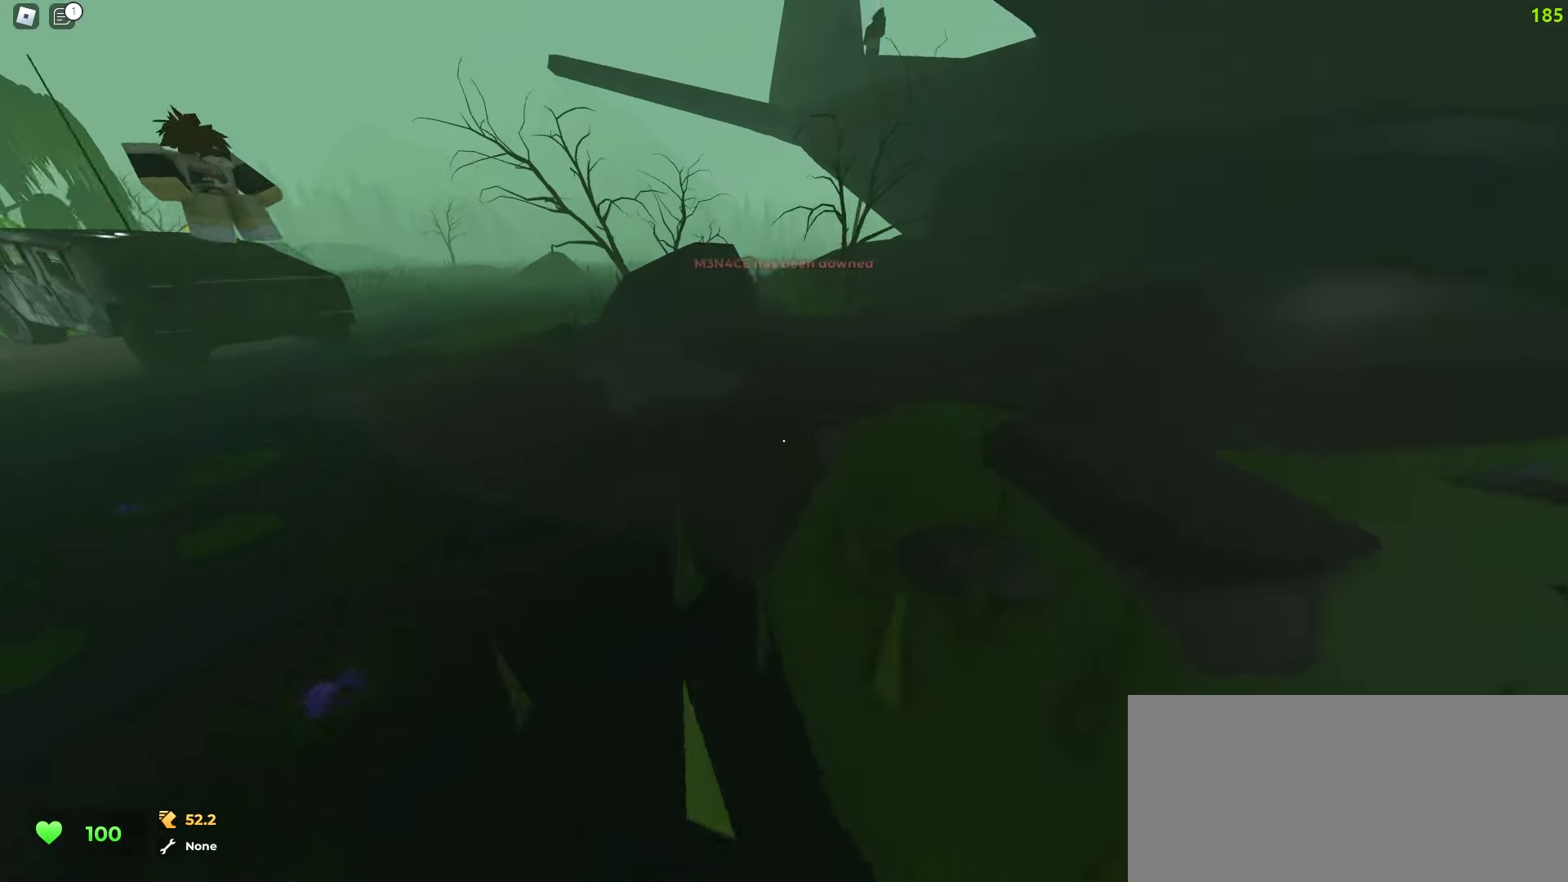
{"keys": ["d", "w"], "mouse": [], "events": [[250, "a", "down"], [467, "a", "up"], [467, "d", "down"]]}
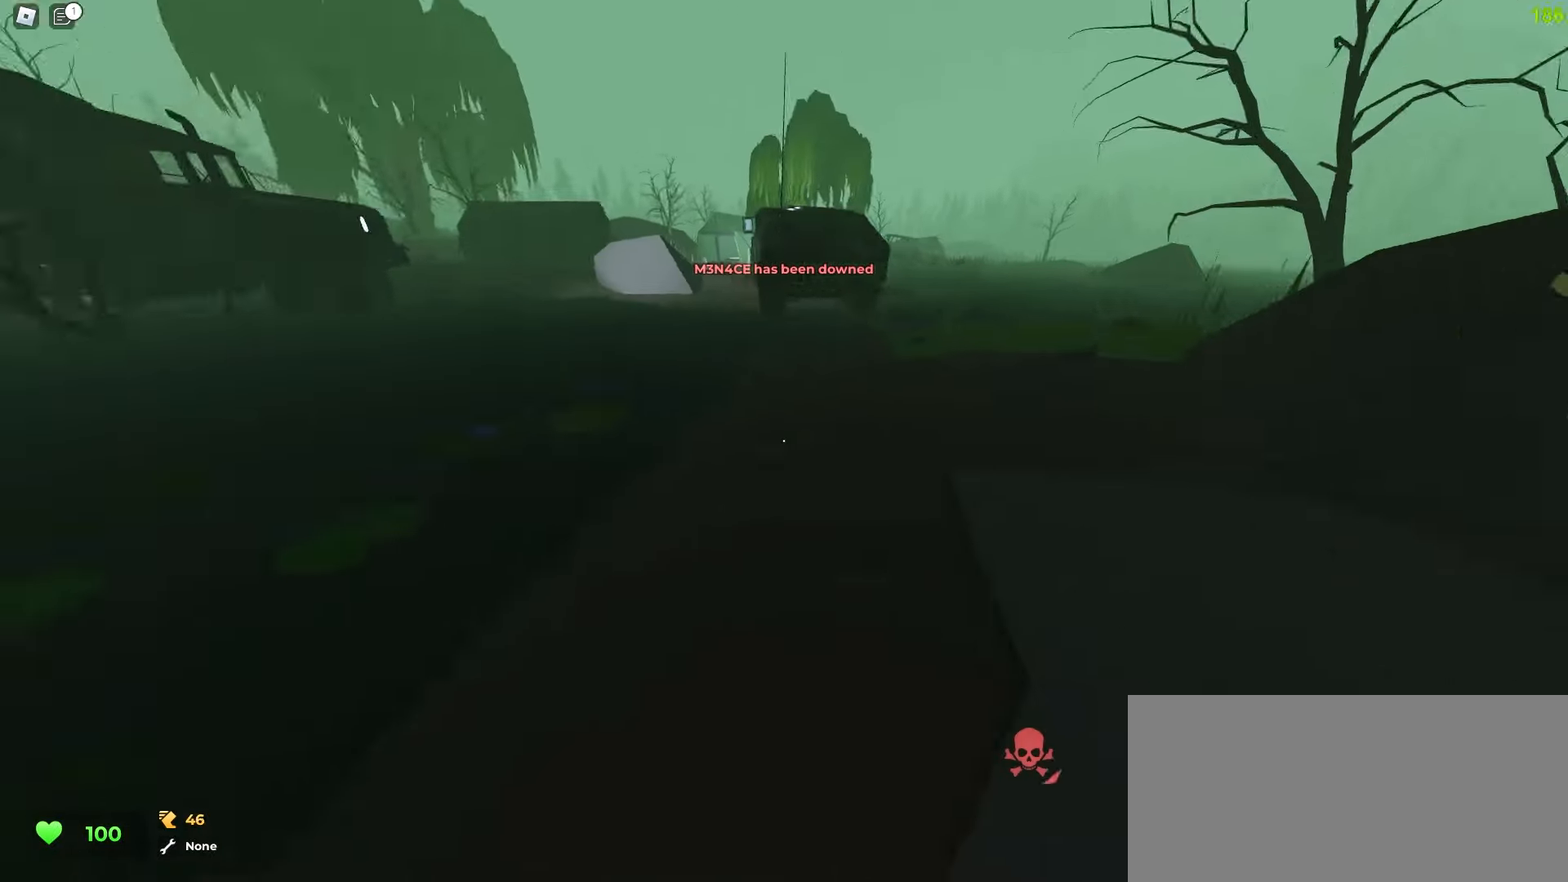
{"keys": ["a", "w"], "mouse": [], "events": [[233, "a", "down"], [250, "d", "up"]]}
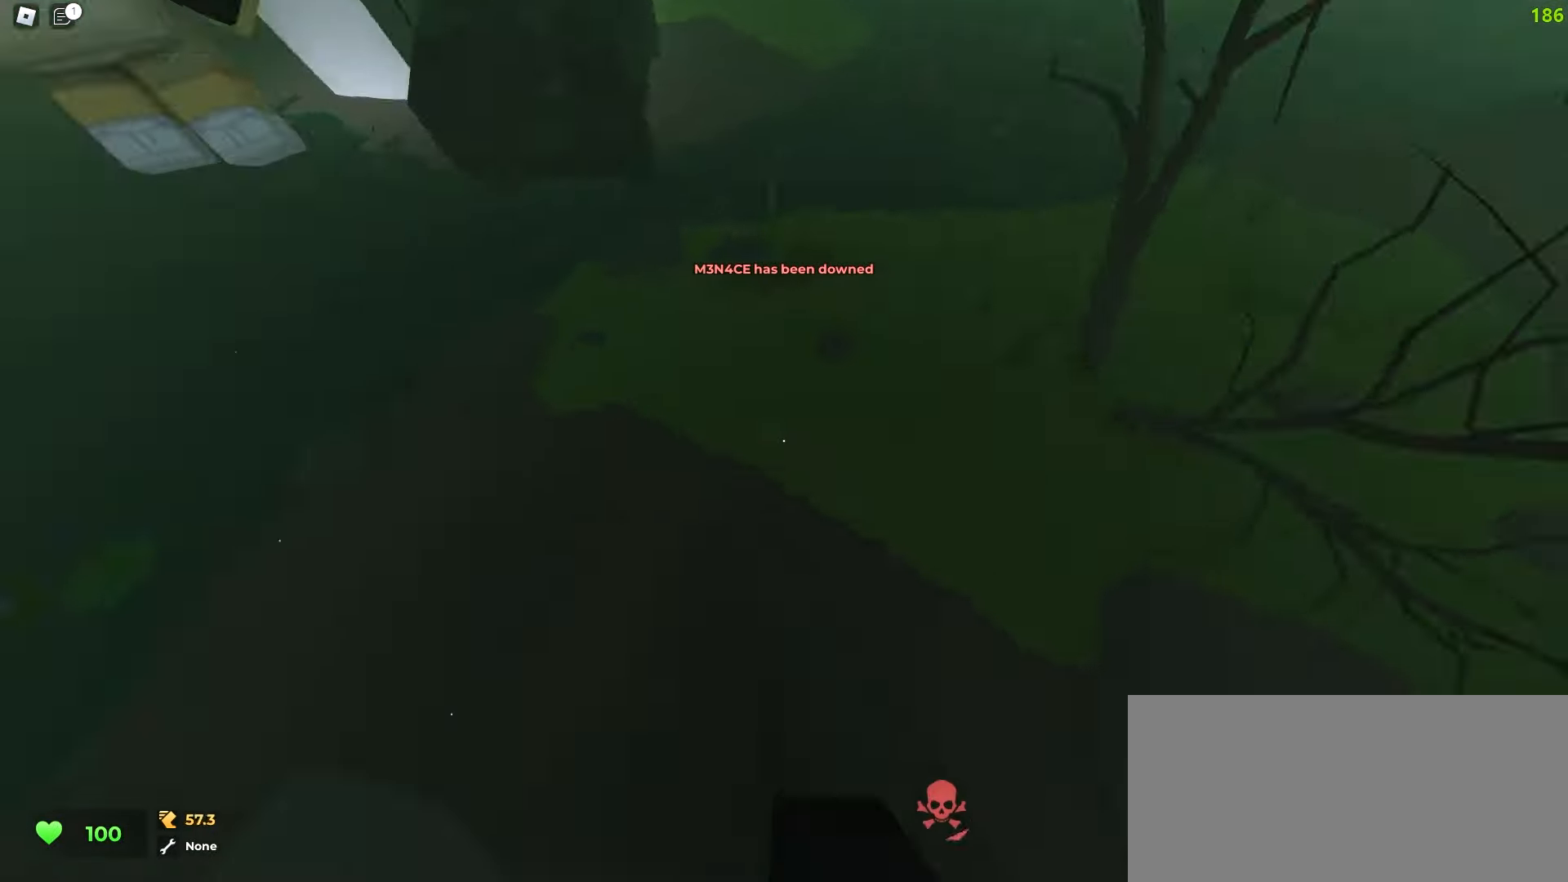
{"keys": ["d", "w"], "mouse": [], "events": [[117, "a", "up"], [117, "d", "down"]]}
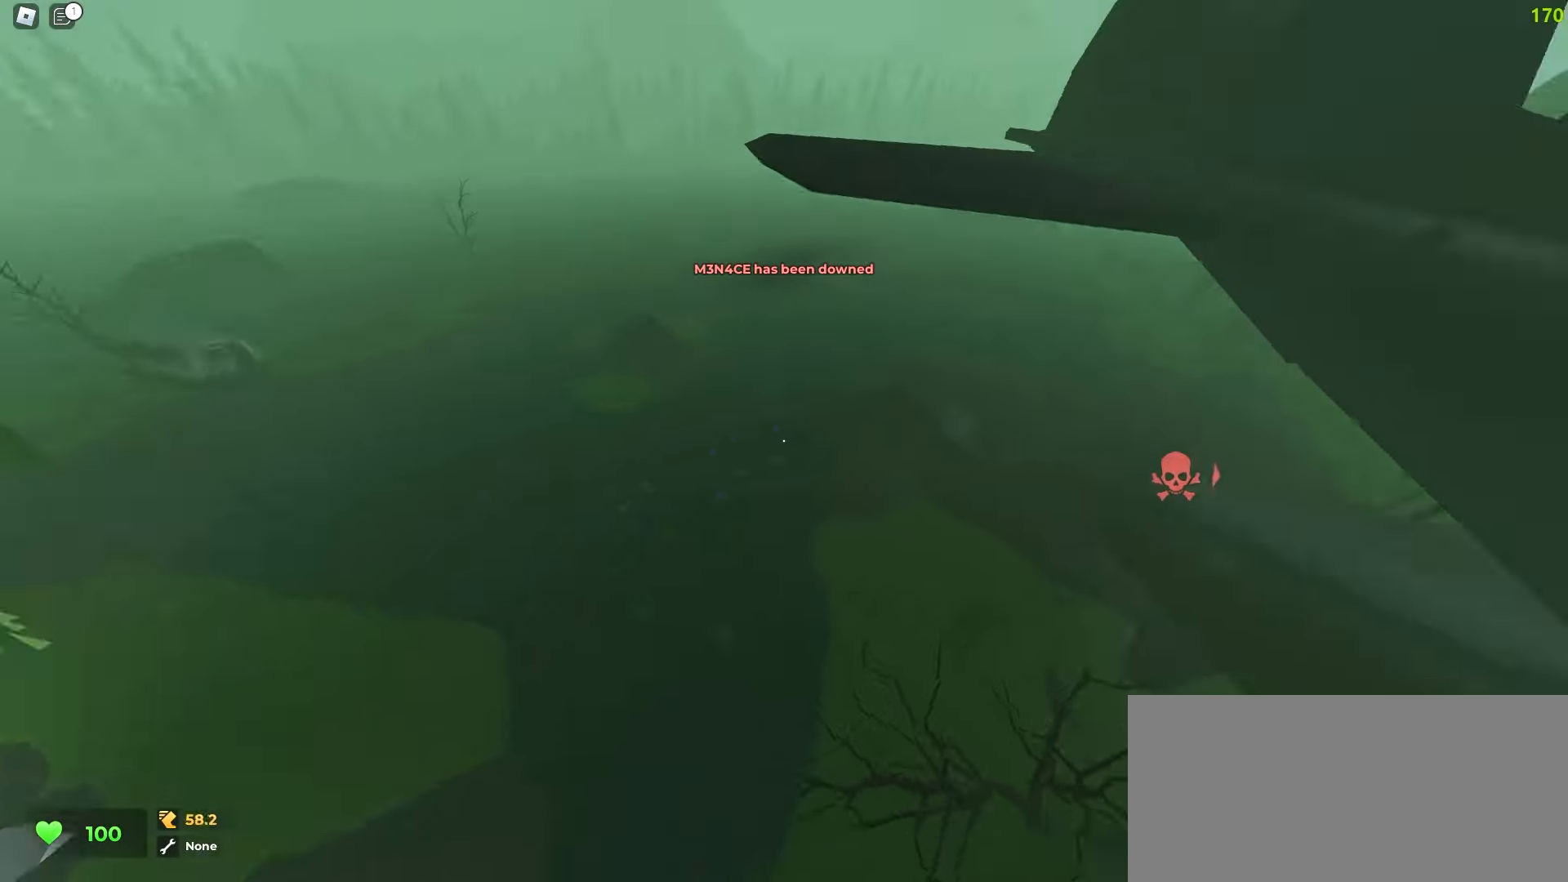
{"keys": ["a", "w"], "mouse": [], "events": [[467, "a", "down"], [483, "d", "up"]]}
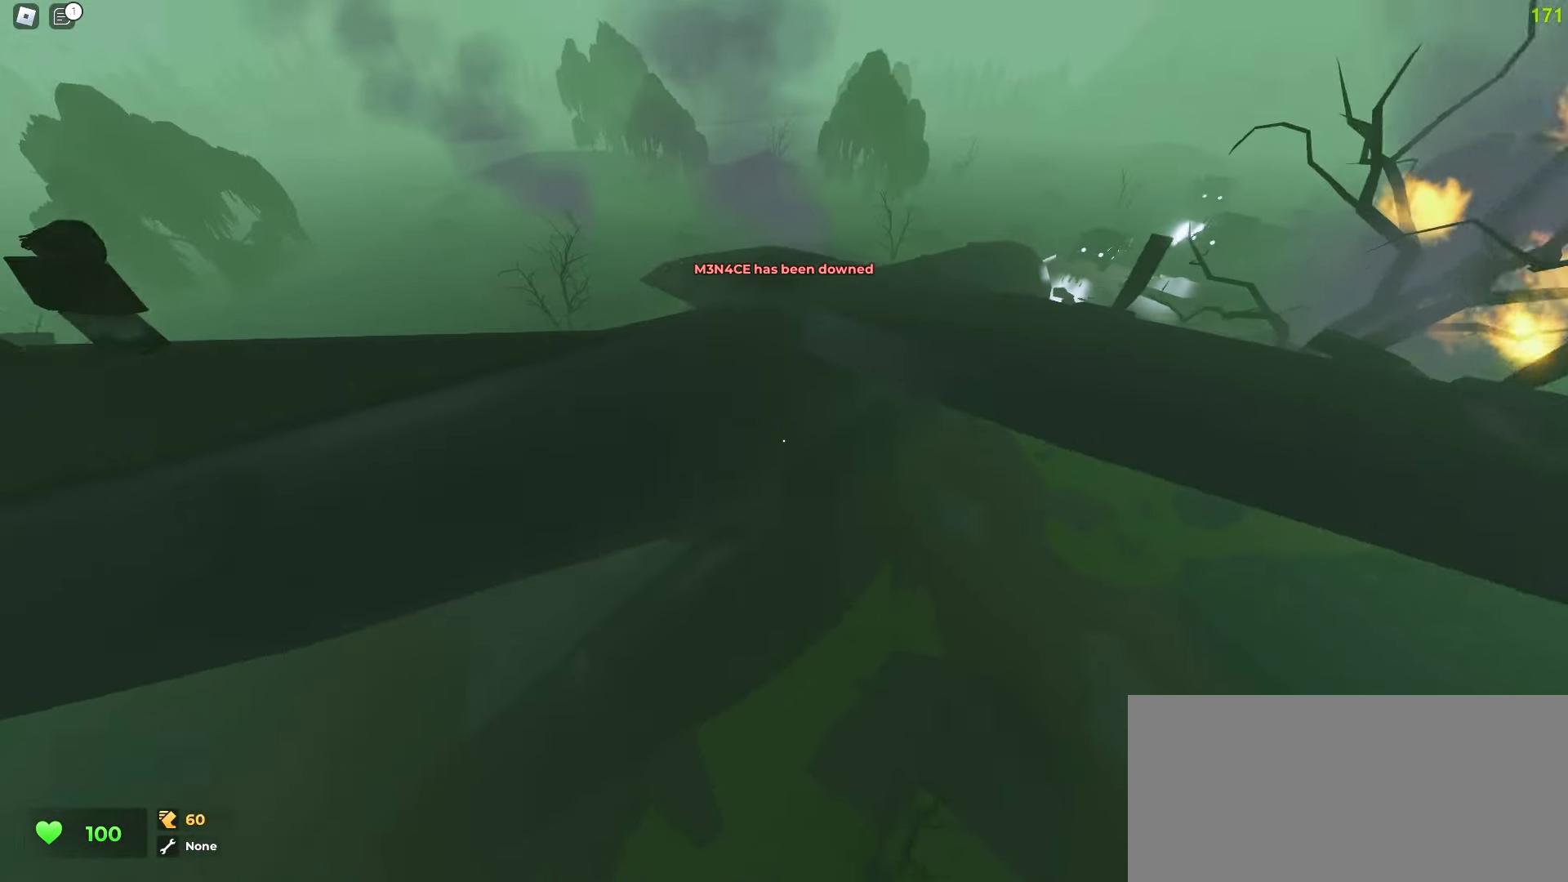
{"keys": ["d", "w"], "mouse": [], "events": [[317, "d", "down"], [333, "a", "up"]]}
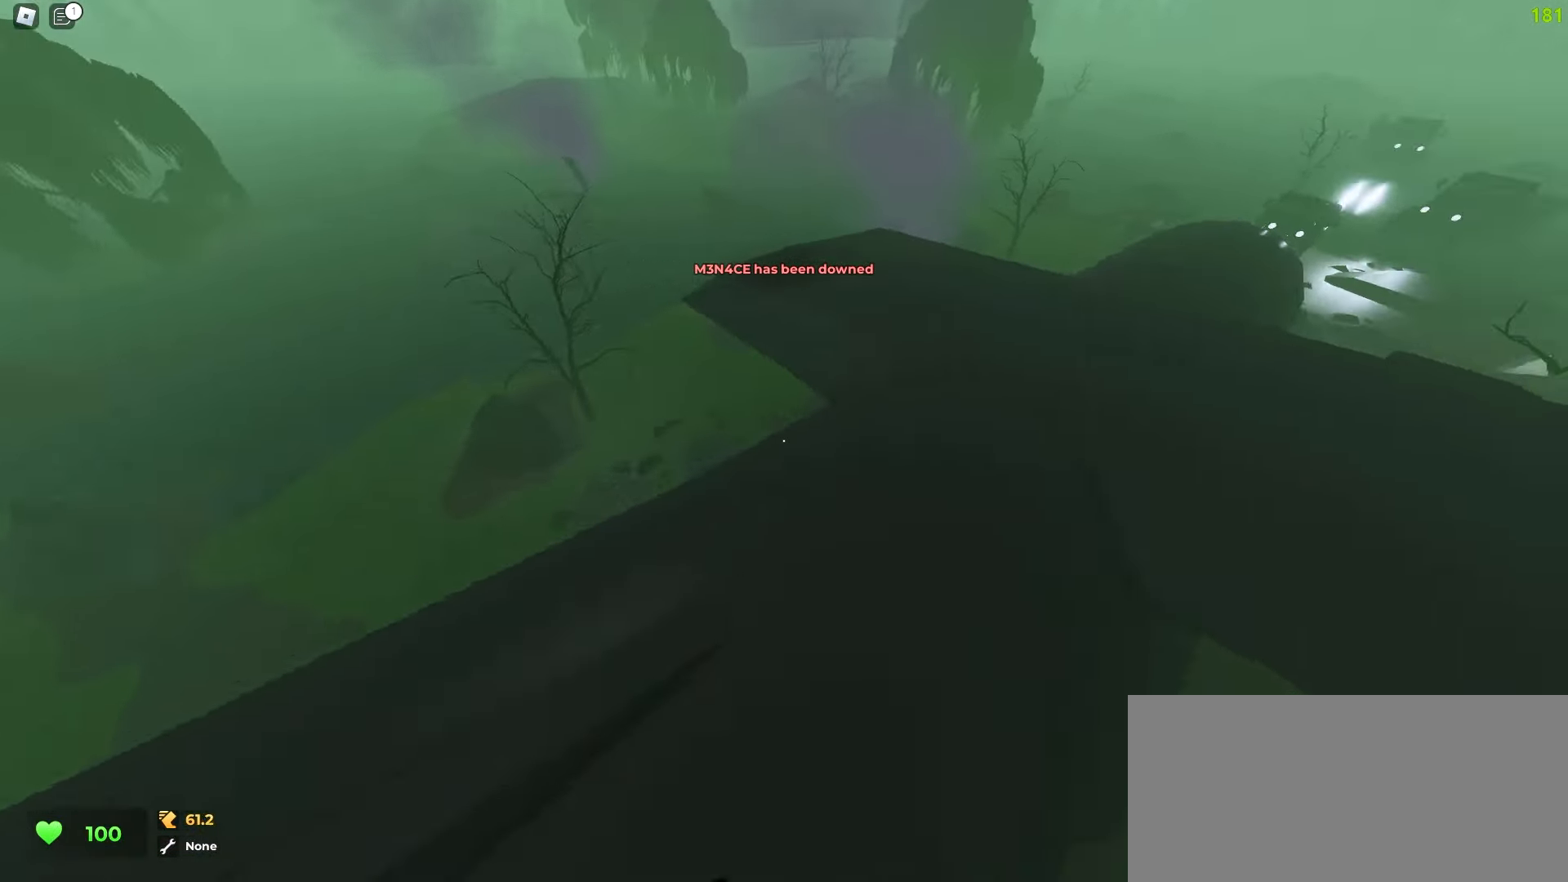
{"keys": ["a", "space", "w"], "mouse": []}
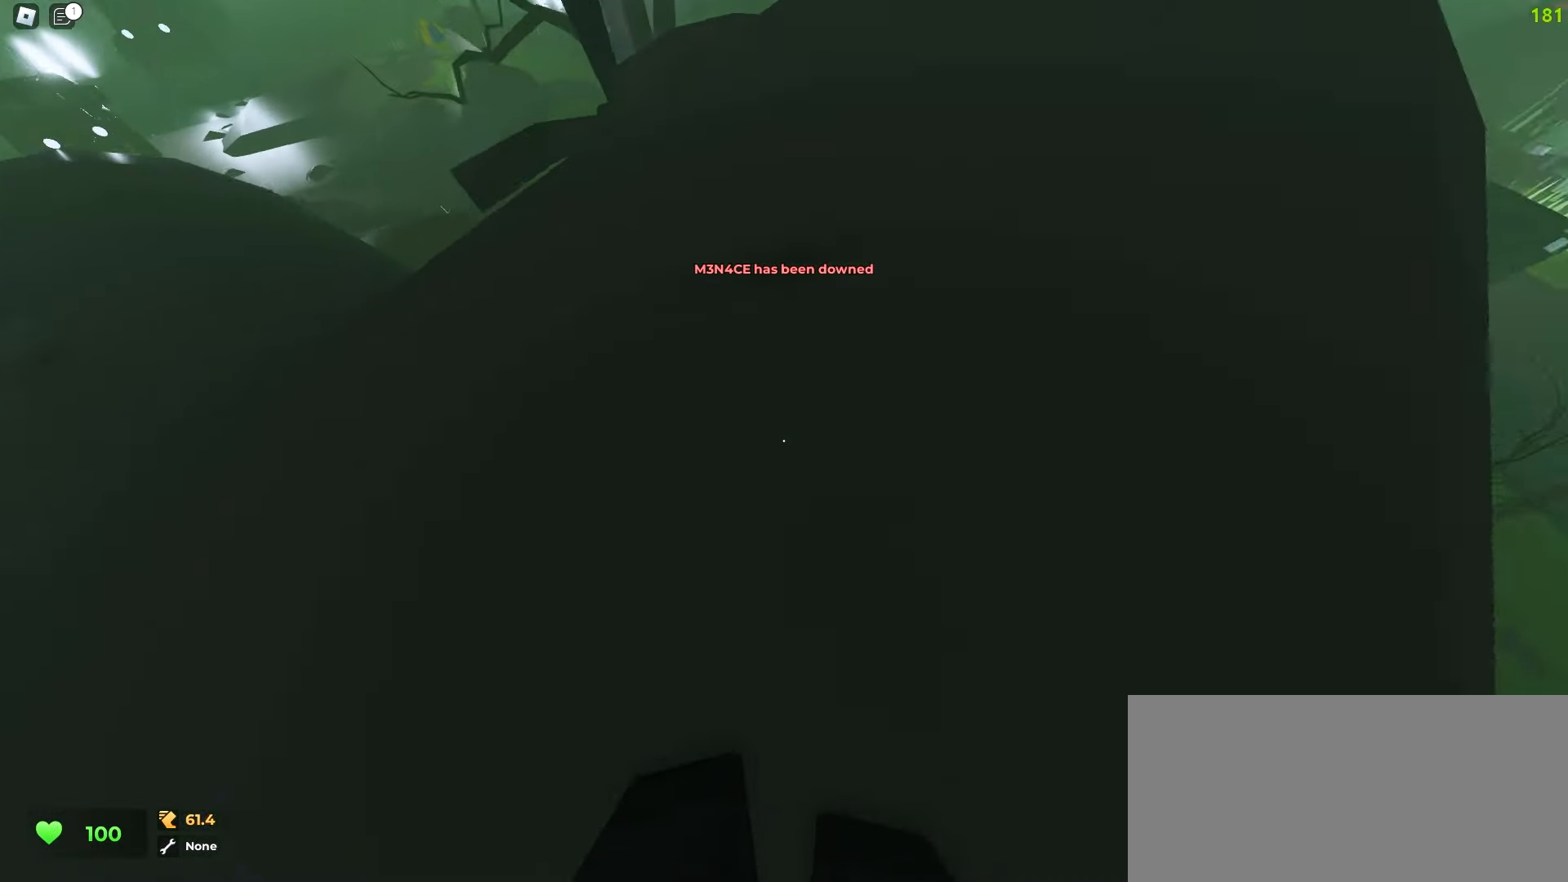
{"keys": ["d", "w"], "mouse": []}
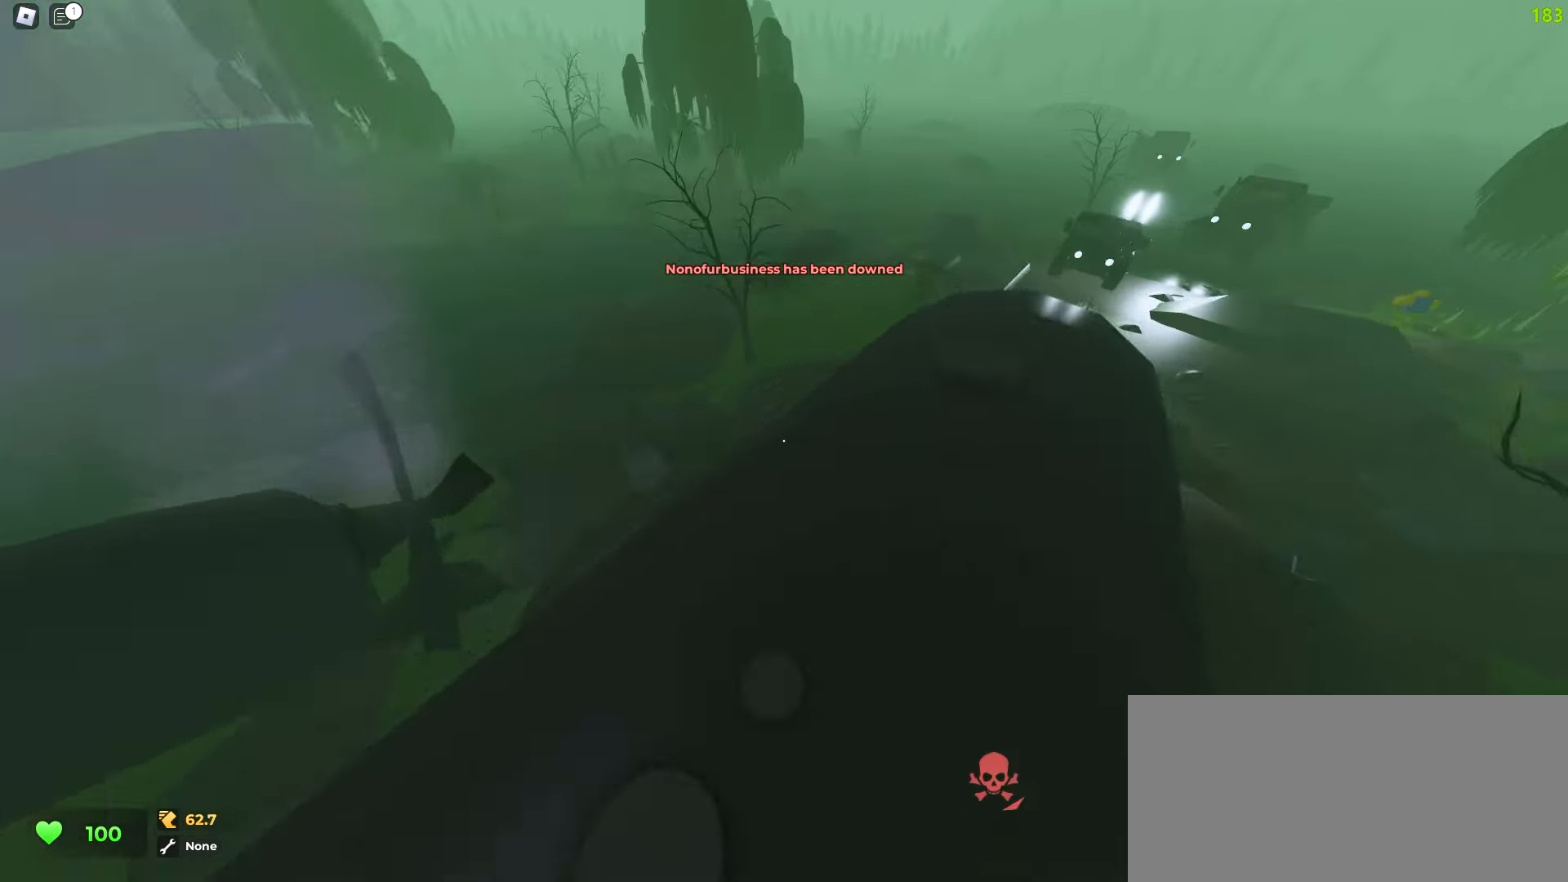
{"keys": ["a", "space", "w"], "mouse": []}
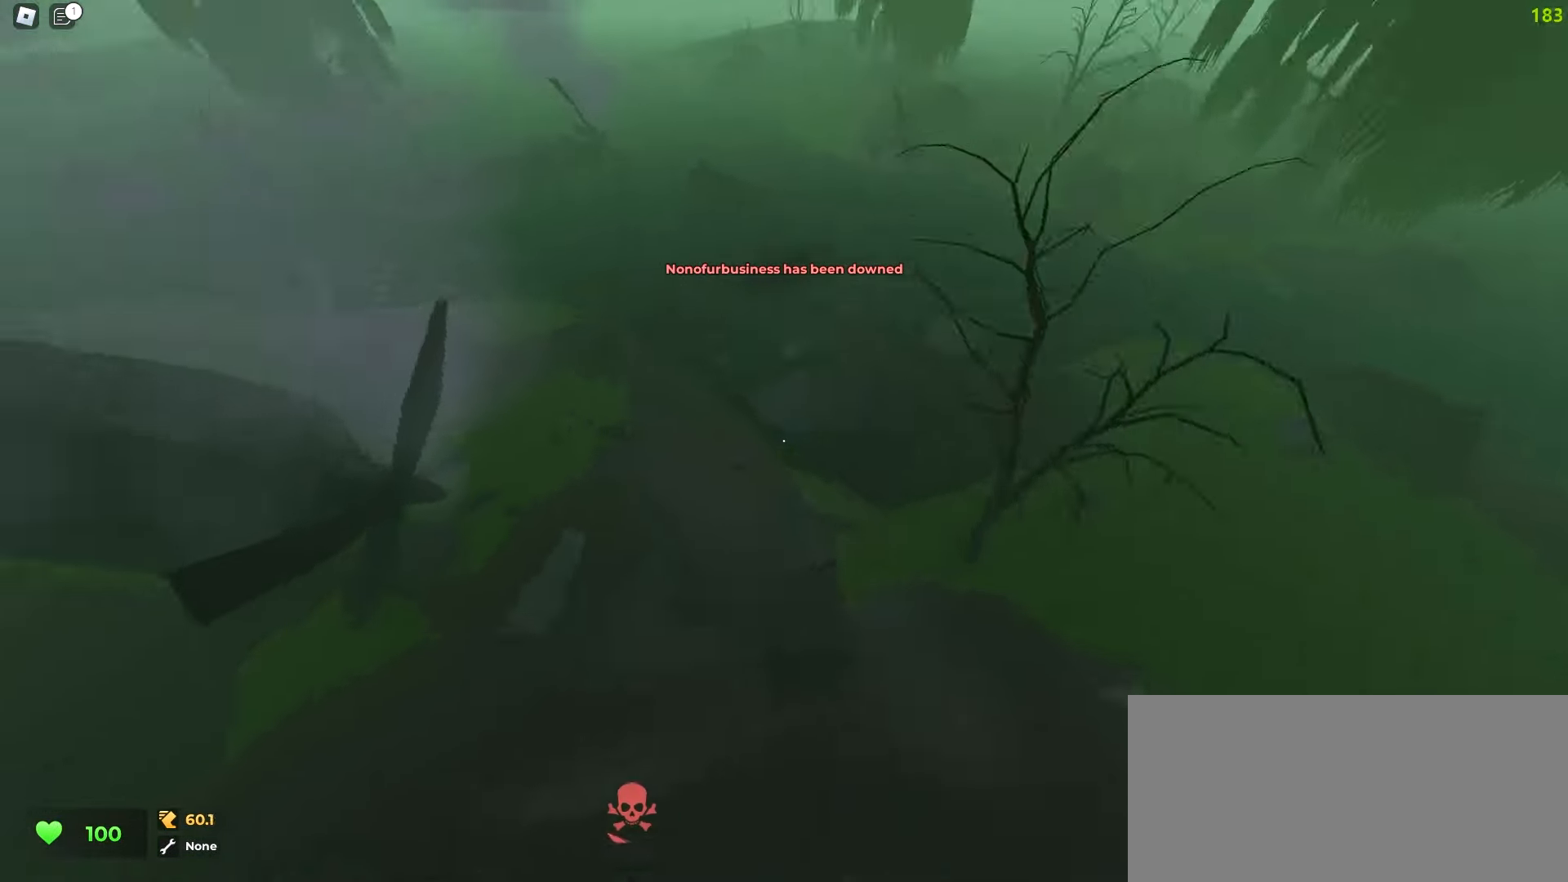
{"keys": ["d", "w"], "mouse": []}
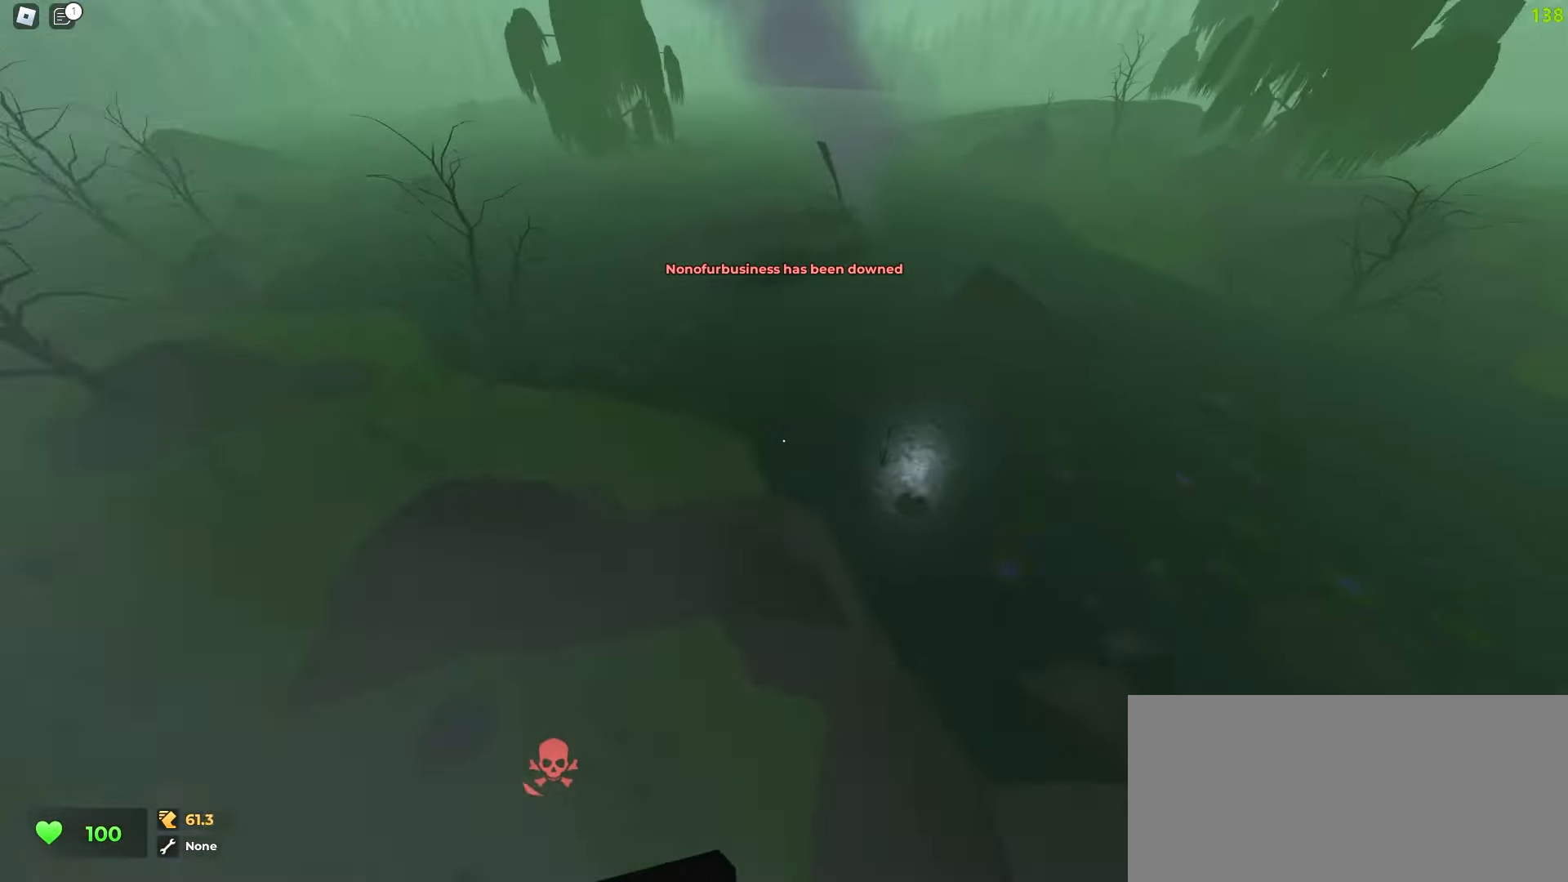
{"keys": ["d", "w"], "mouse": [], "events": [[250, "a", "down"], [250, "d", "up"], [450, "a", "up"], [467, "d", "down"]]}
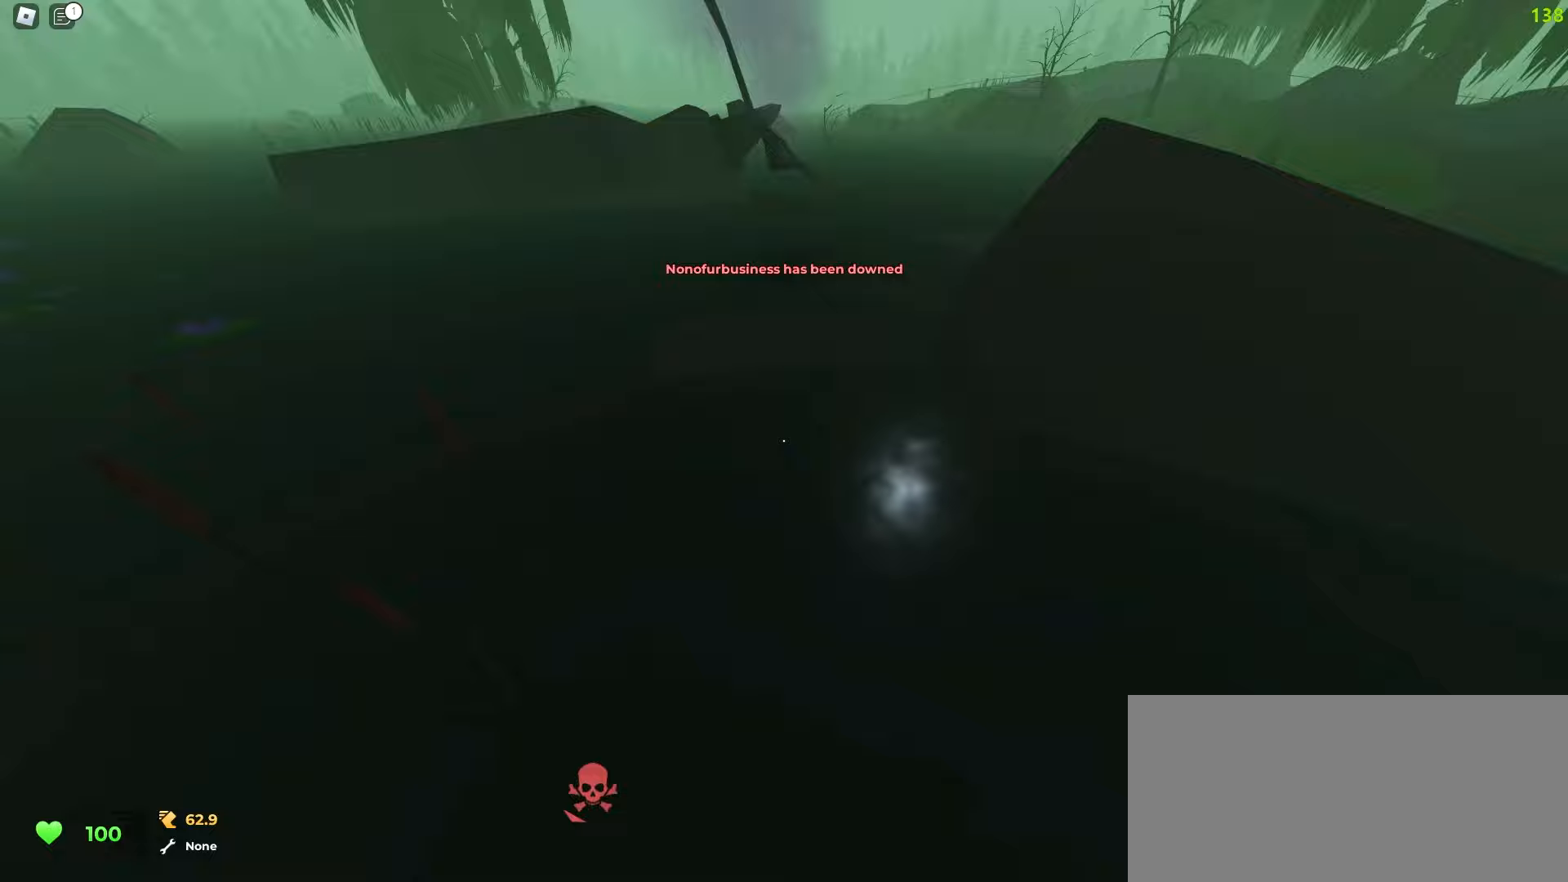
{"keys": ["d", "space", "w"], "mouse": []}
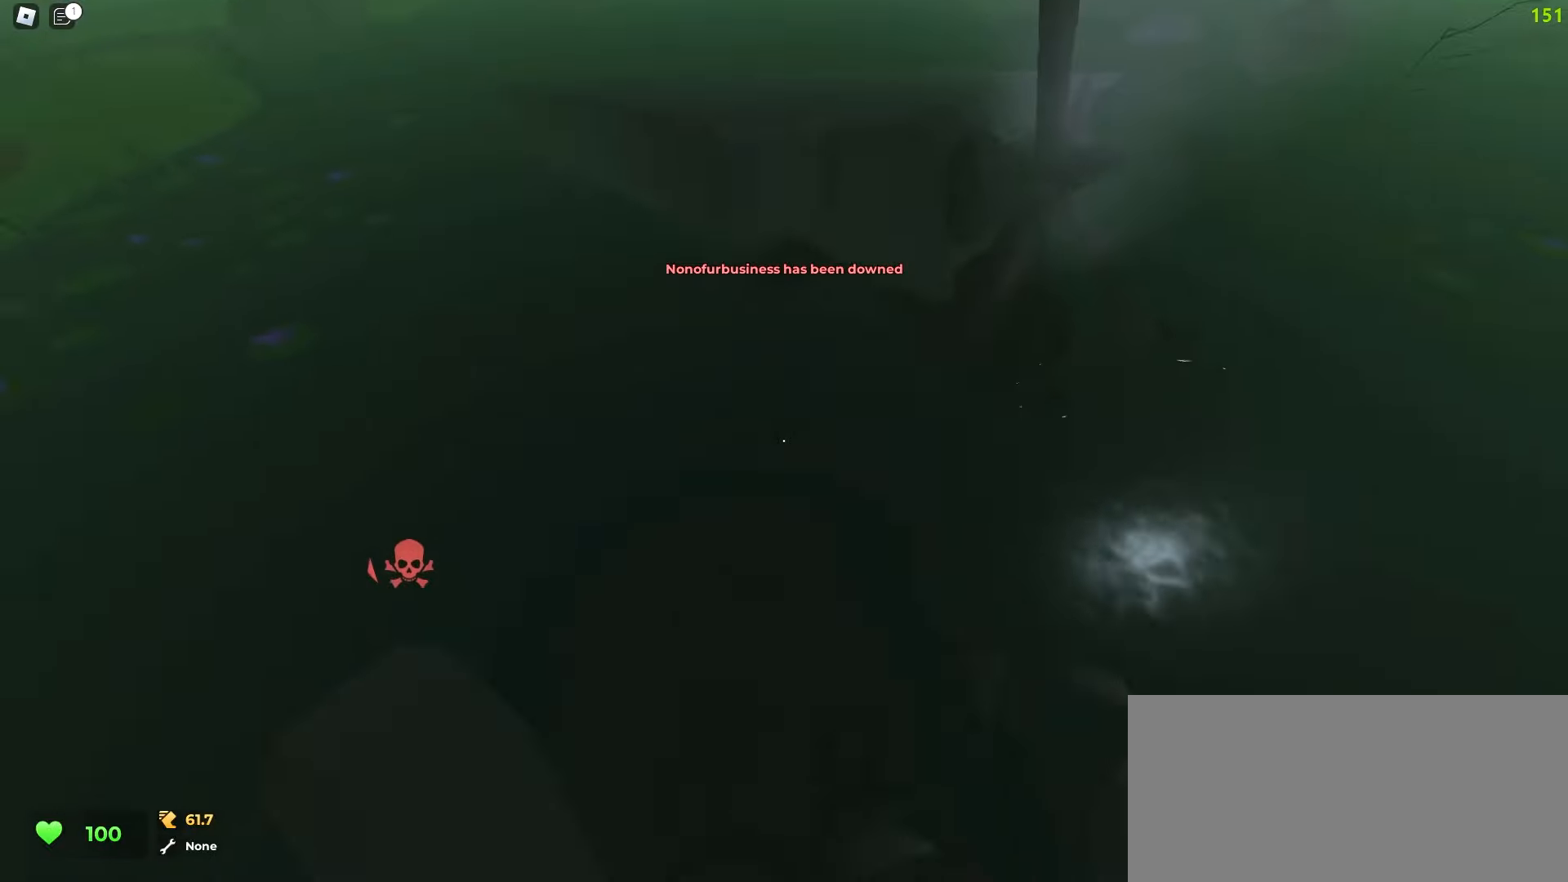
{"keys": ["w"], "mouse": ["left"]}
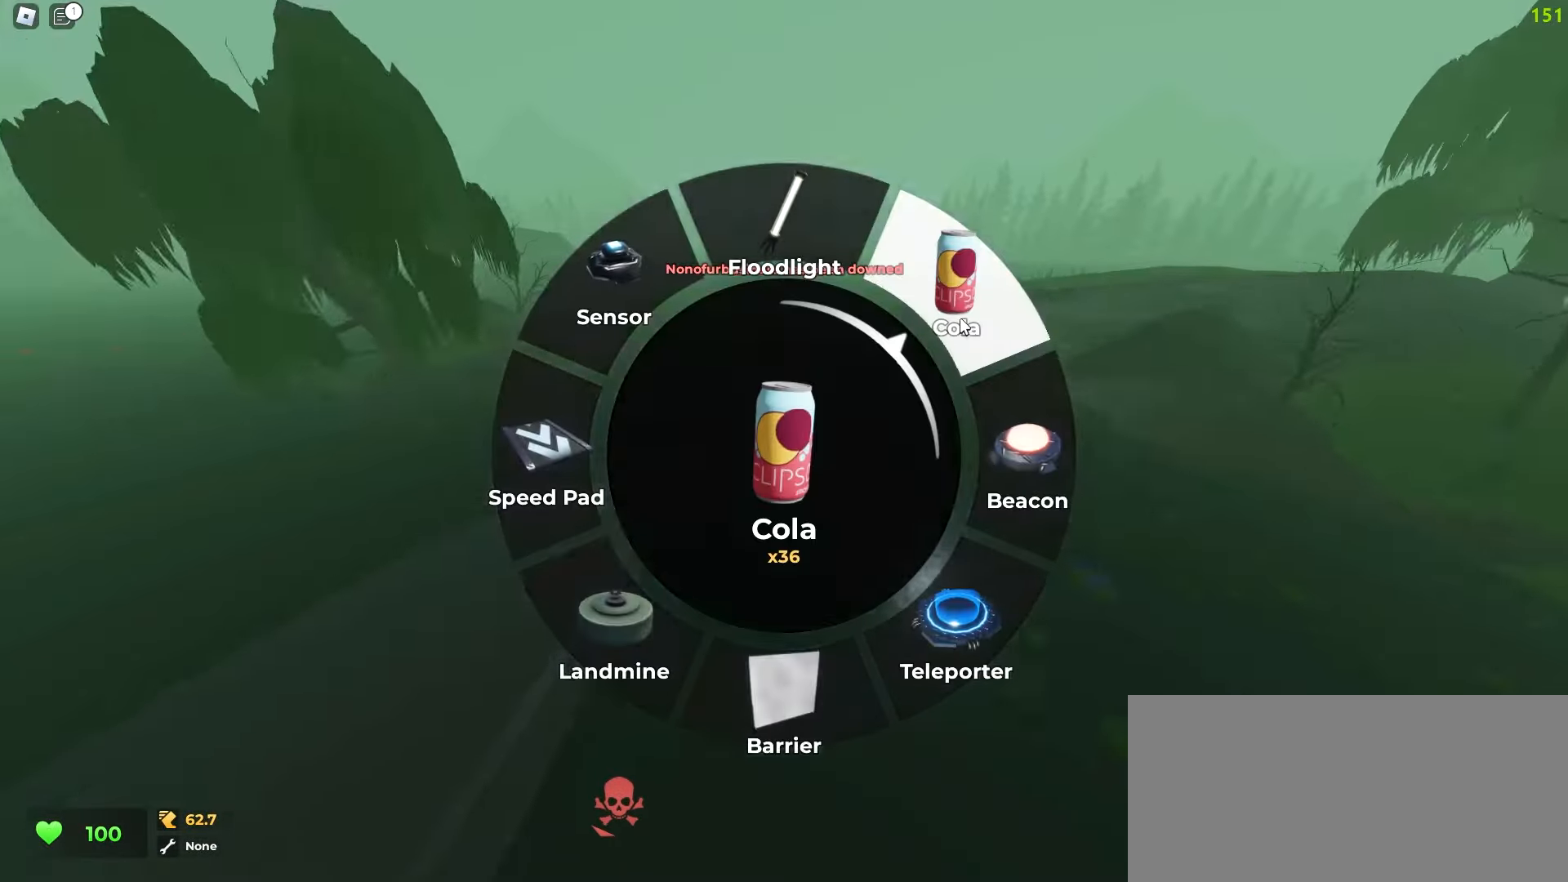
{"keys": ["w"], "mouse": [], "events": [[17, "mouse_left", "up"], [100, "a", "down"], [350, "a", "up"]]}